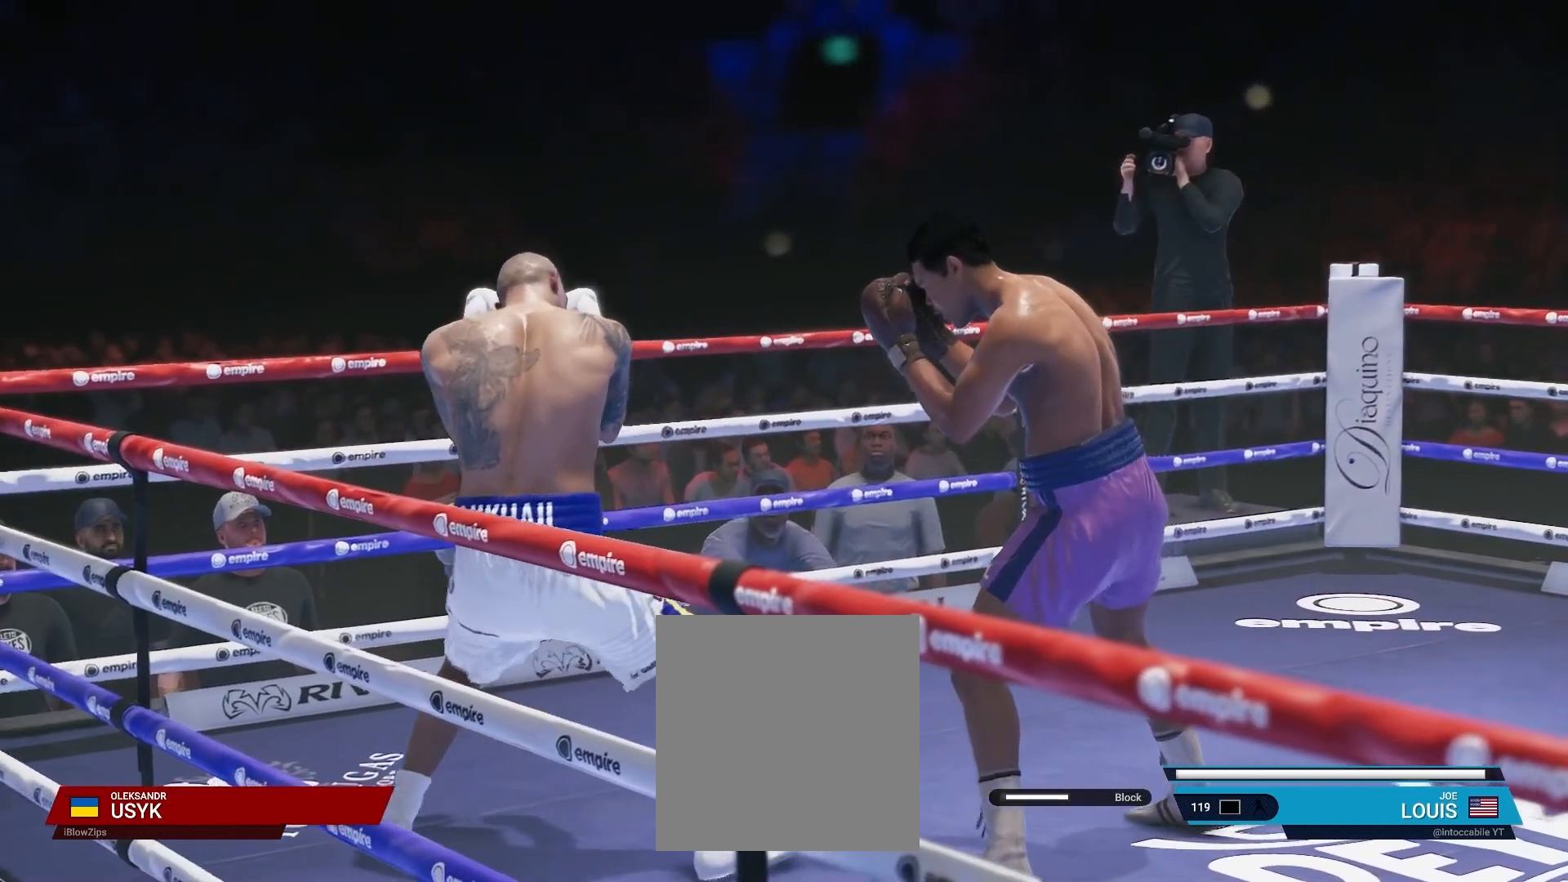
Gameplay with a controller (Xbox layout); each line is a JSON object with the inputs held at the frame after it. "events" lists button and stick changes between this image and that frame as [ms after this image, input, new state], when the widget could be followed in between. Not read: HOME L1 L3 R1 R3.
{"buttons": ["L2", "R2"], "left_stick": "center", "right_stick": "center", "events": [[117, "left_stick", "center"], [183, "L2", "down"], [233, "left_stick", "up"], [450, "left_stick", "center"]]}
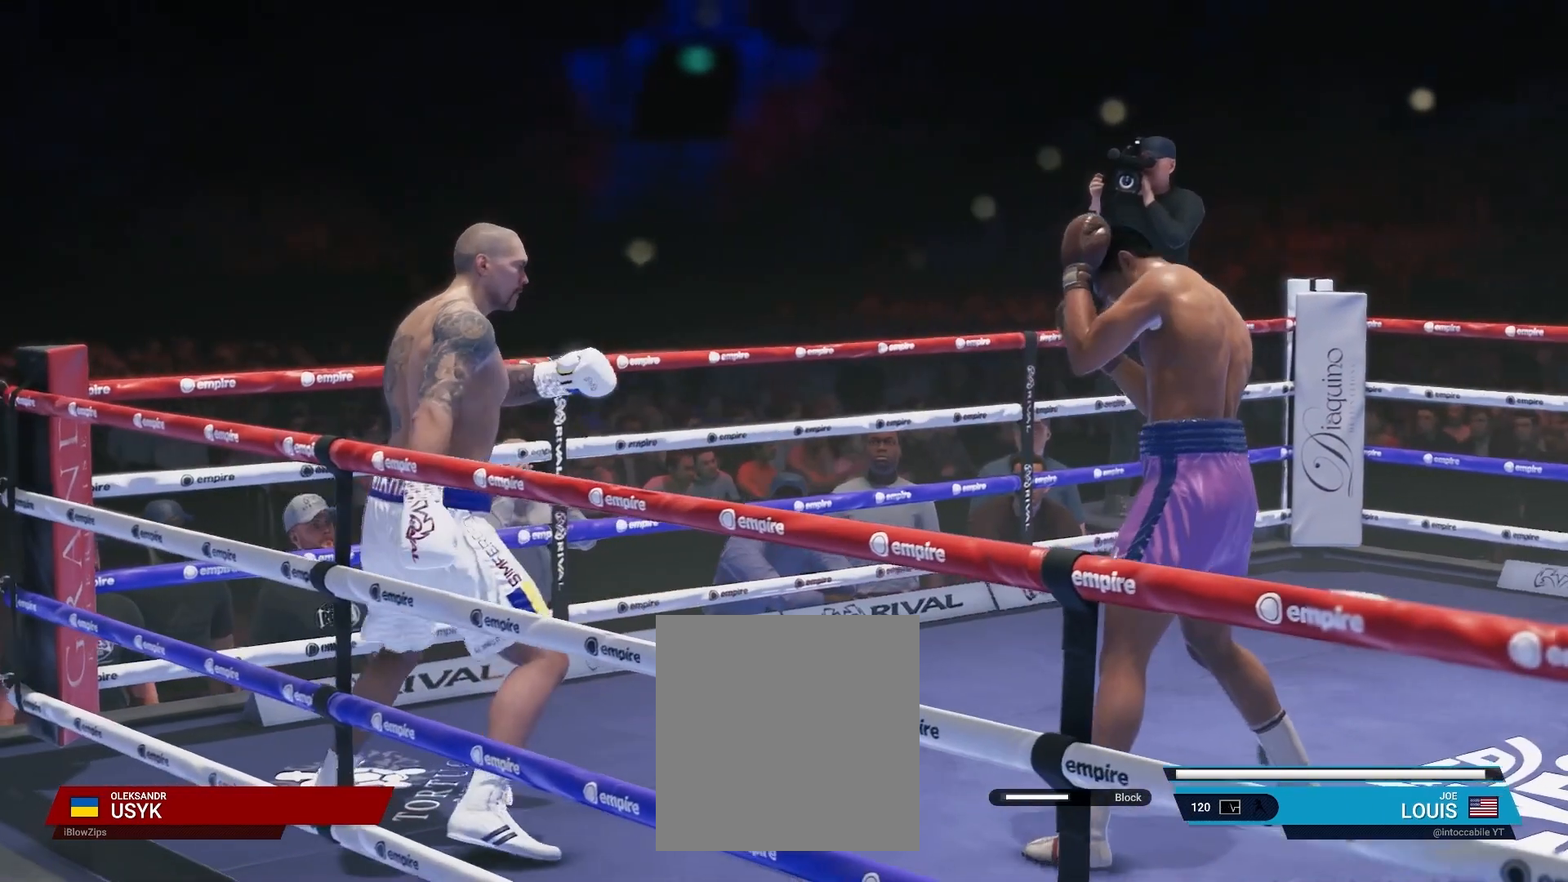
{"buttons": ["L2", "R2"], "left_stick": "up-left", "right_stick": "center", "events": [[33, "L2", "up"], [50, "left_stick", "left"], [117, "R2", "up"], [217, "left_stick", "up-left"], [483, "R2", "down"], [500, "L2", "down"]]}
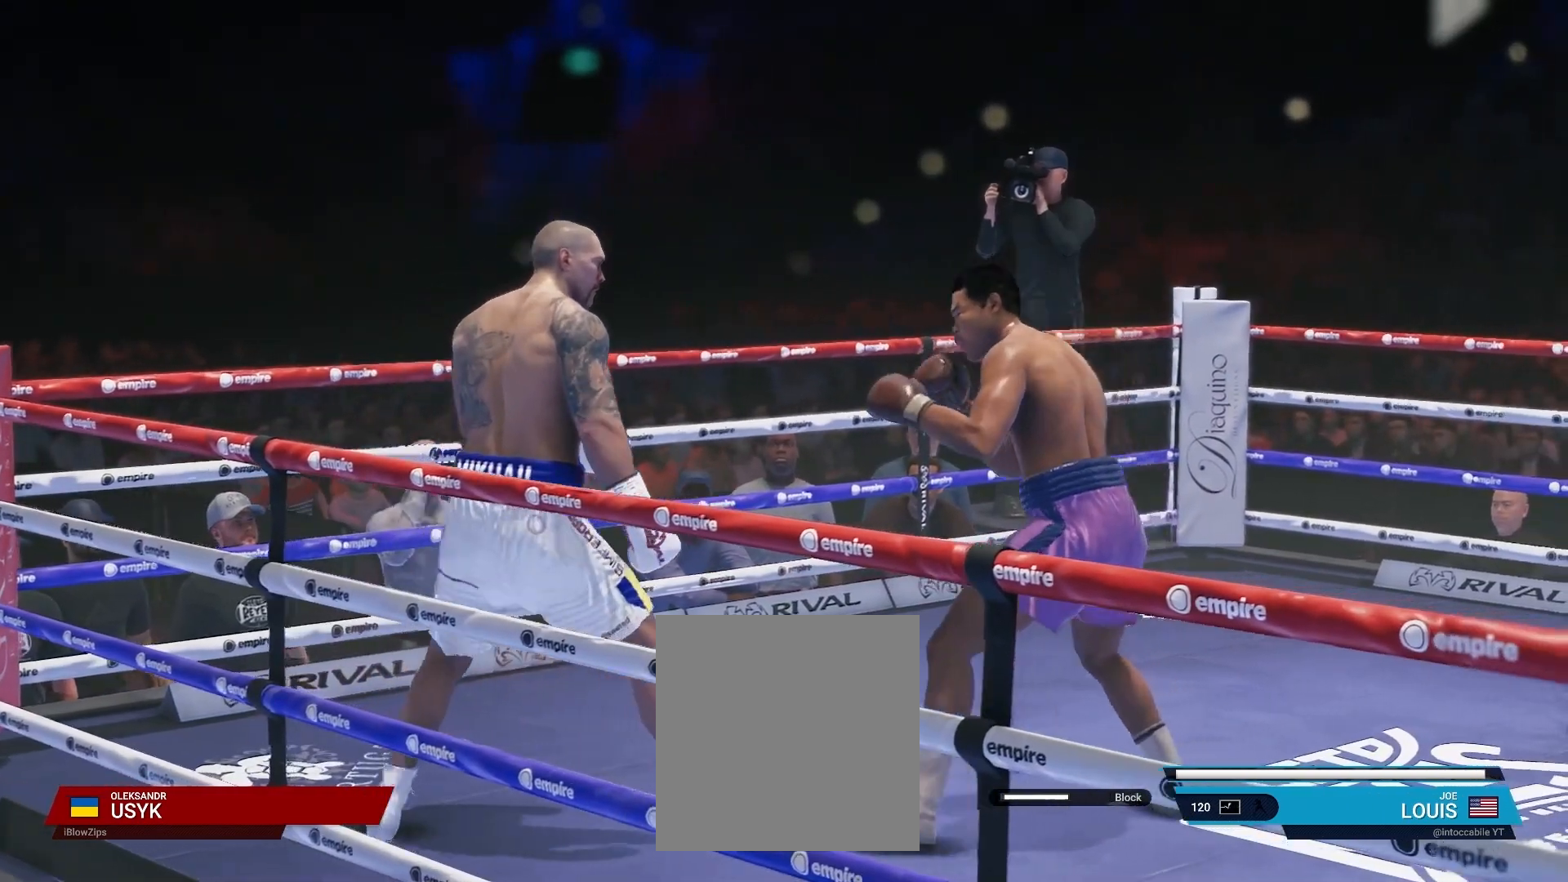
{"buttons": ["L2", "R2"], "left_stick": "up", "right_stick": "center", "events": [[33, "left_stick", "up"]]}
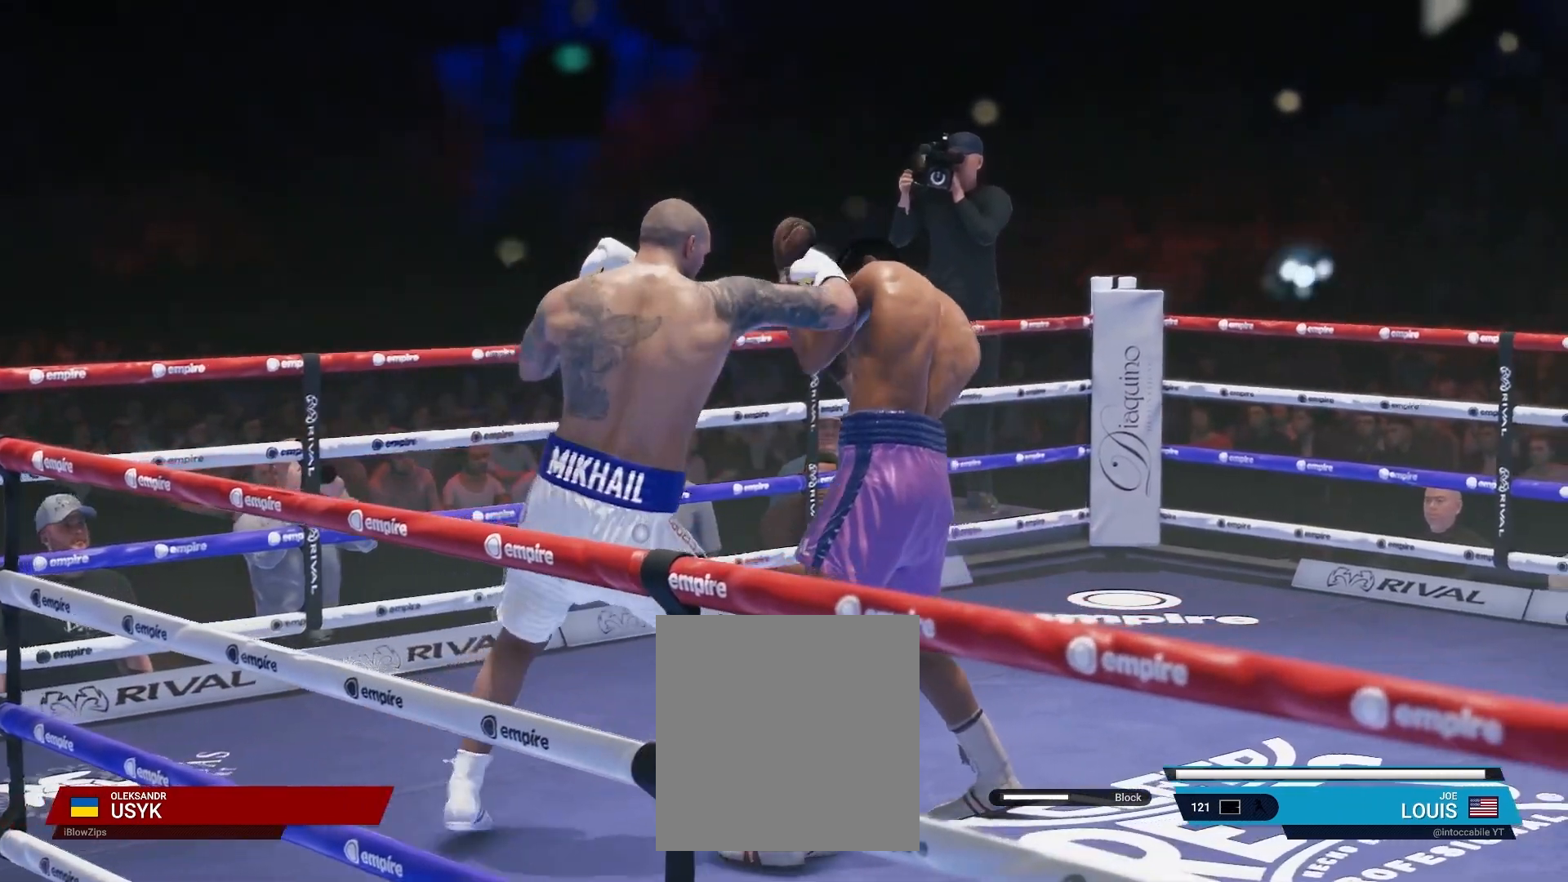
{"buttons": ["L2", "R2"], "left_stick": "up-right", "right_stick": "center", "events": [[283, "left_stick", "up-right"]]}
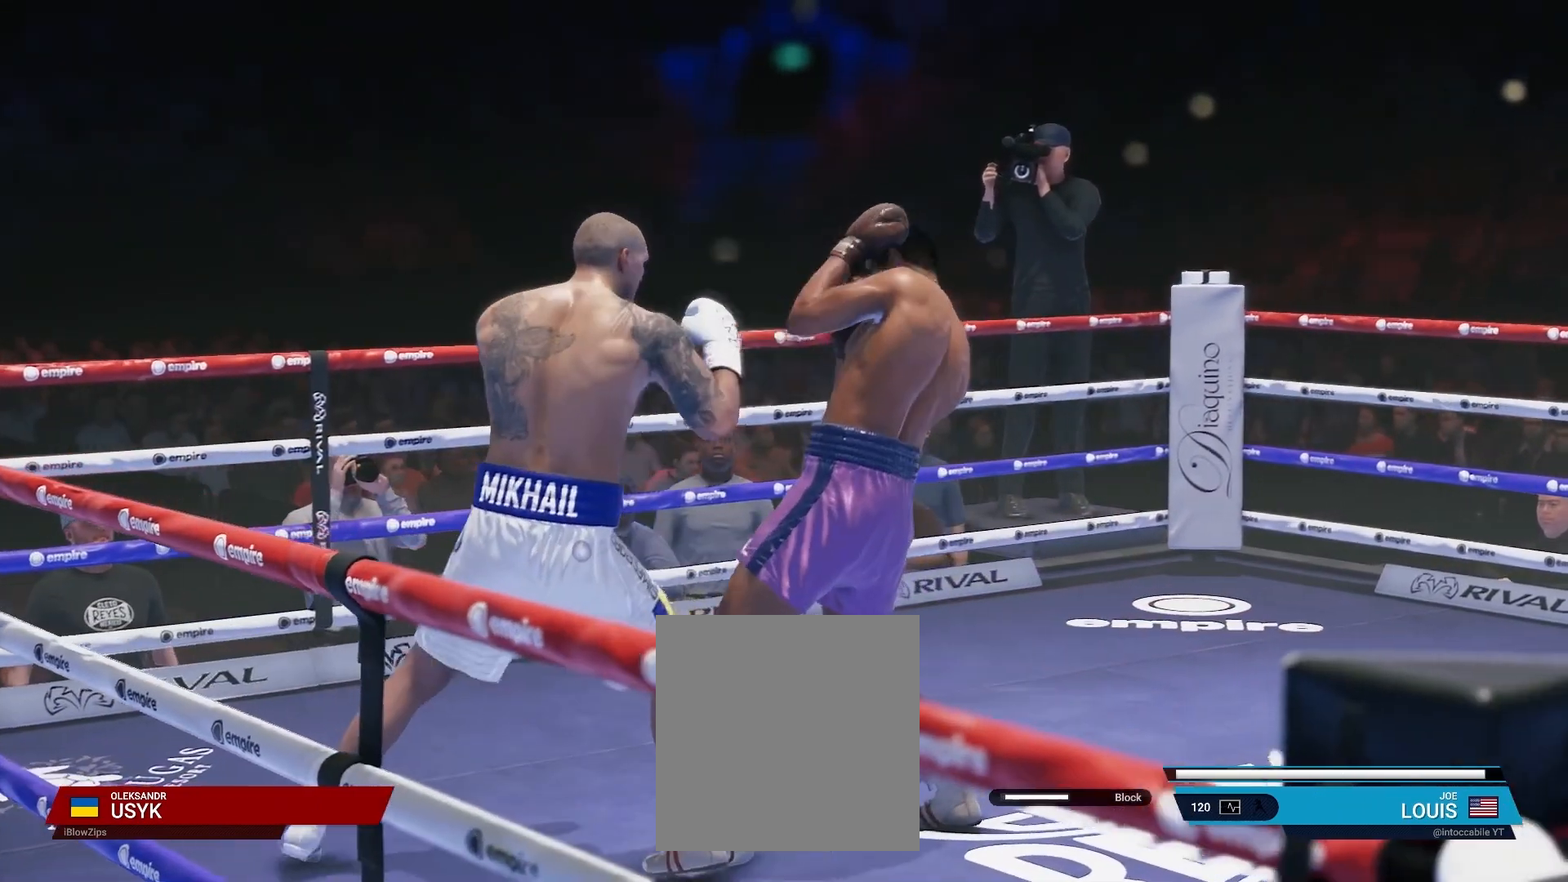
{"buttons": [], "left_stick": "right", "right_stick": "center", "events": [[17, "L2", "up"], [233, "R2", "up"], [283, "left_stick", "right"]]}
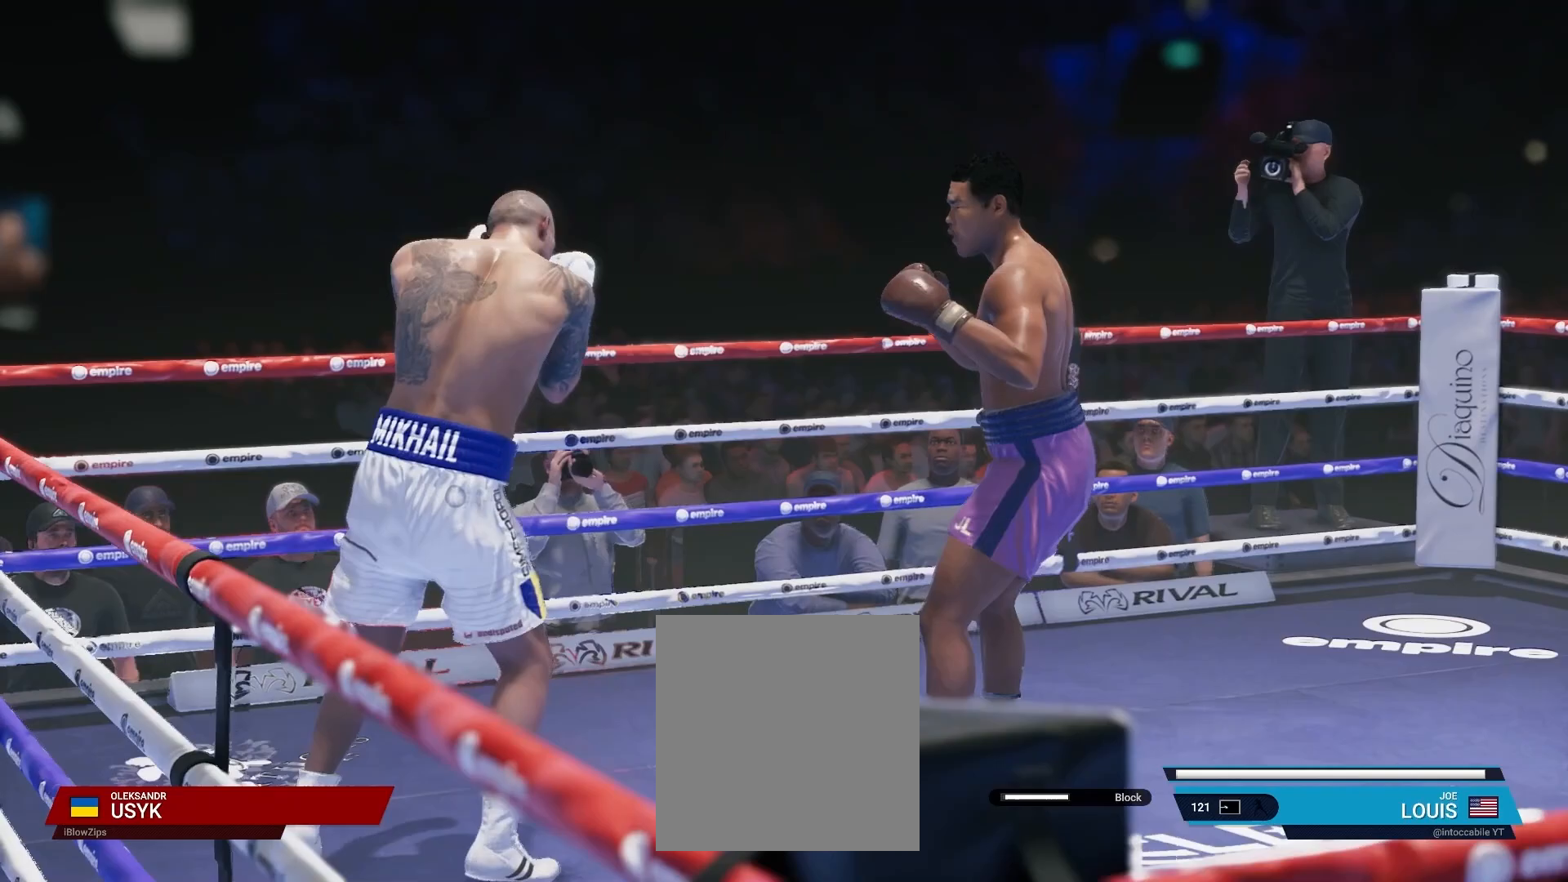
{"buttons": [], "left_stick": "down-left", "right_stick": "center", "events": [[33, "left_stick", "center"], [100, "left_stick", "down-left"]]}
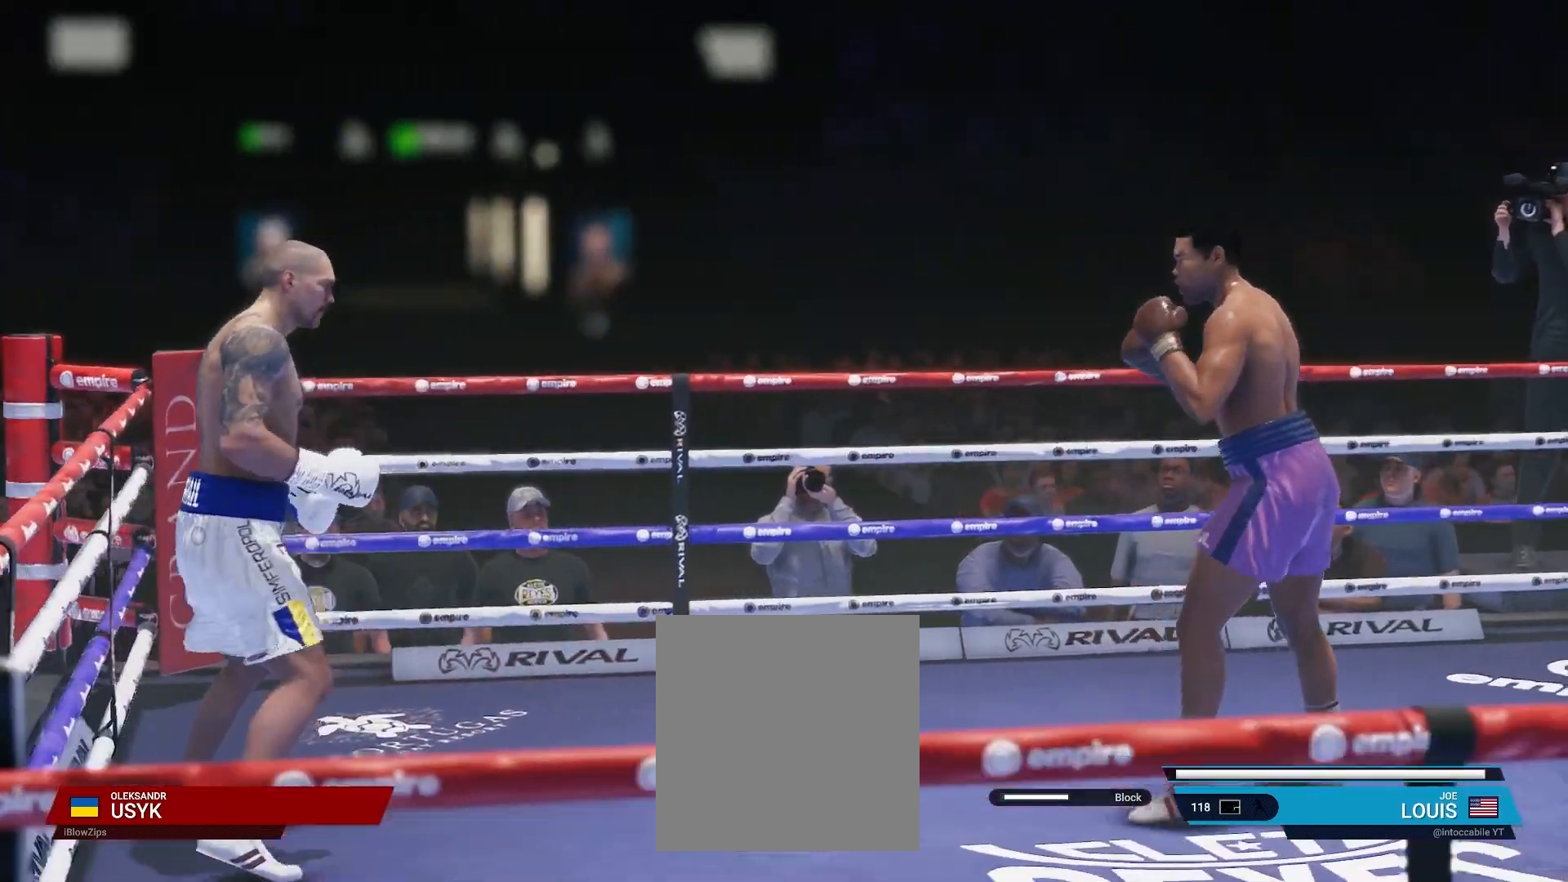
{"buttons": [], "left_stick": "down-left", "right_stick": "center", "events": []}
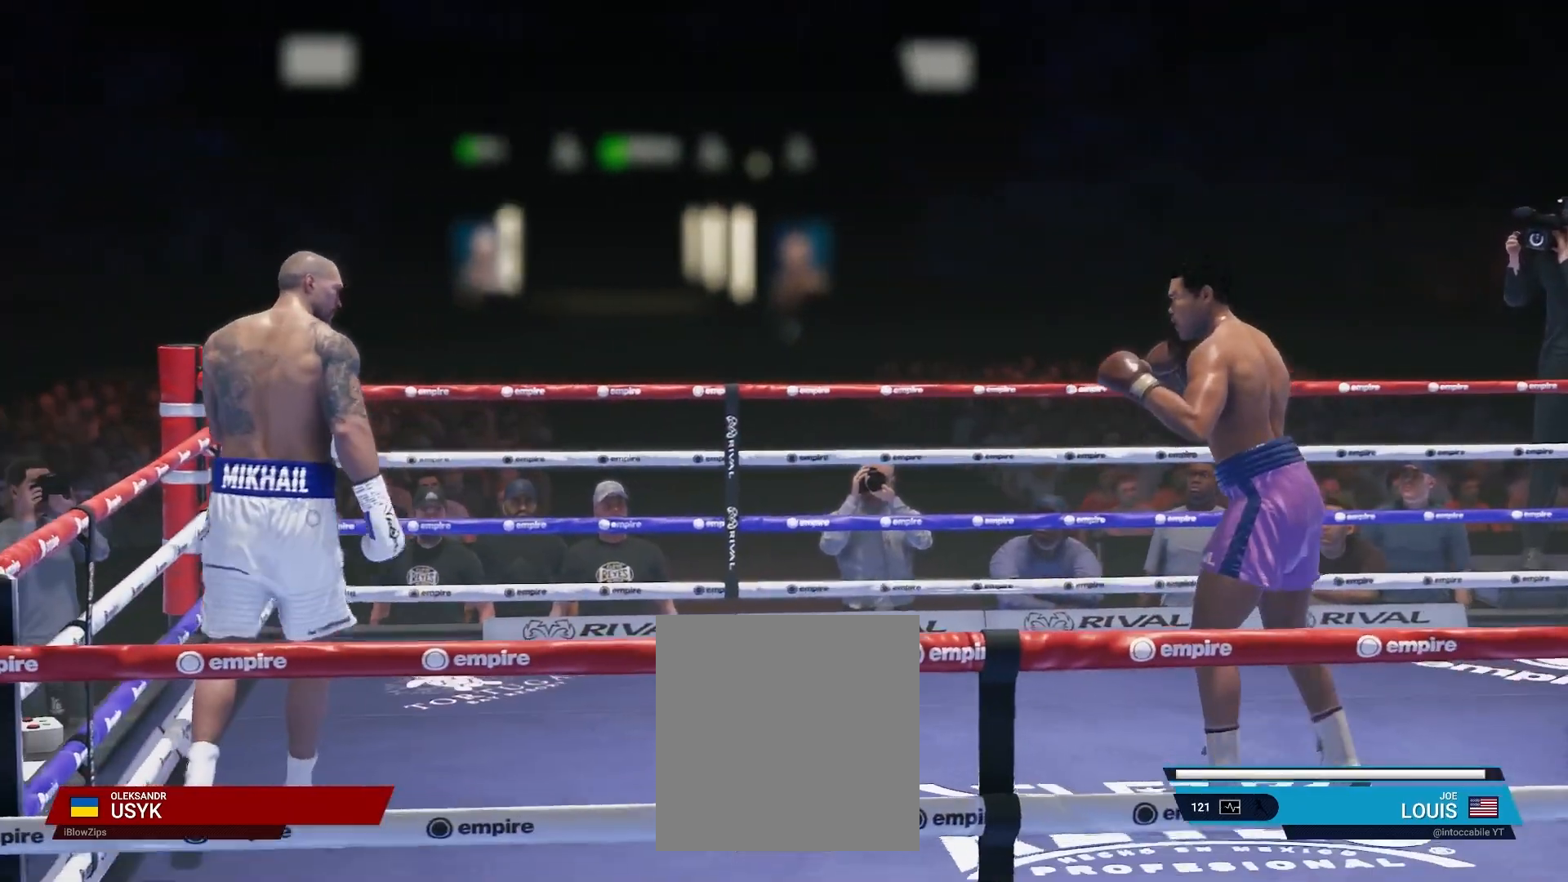
{"buttons": [], "left_stick": "down-left", "right_stick": "center", "events": []}
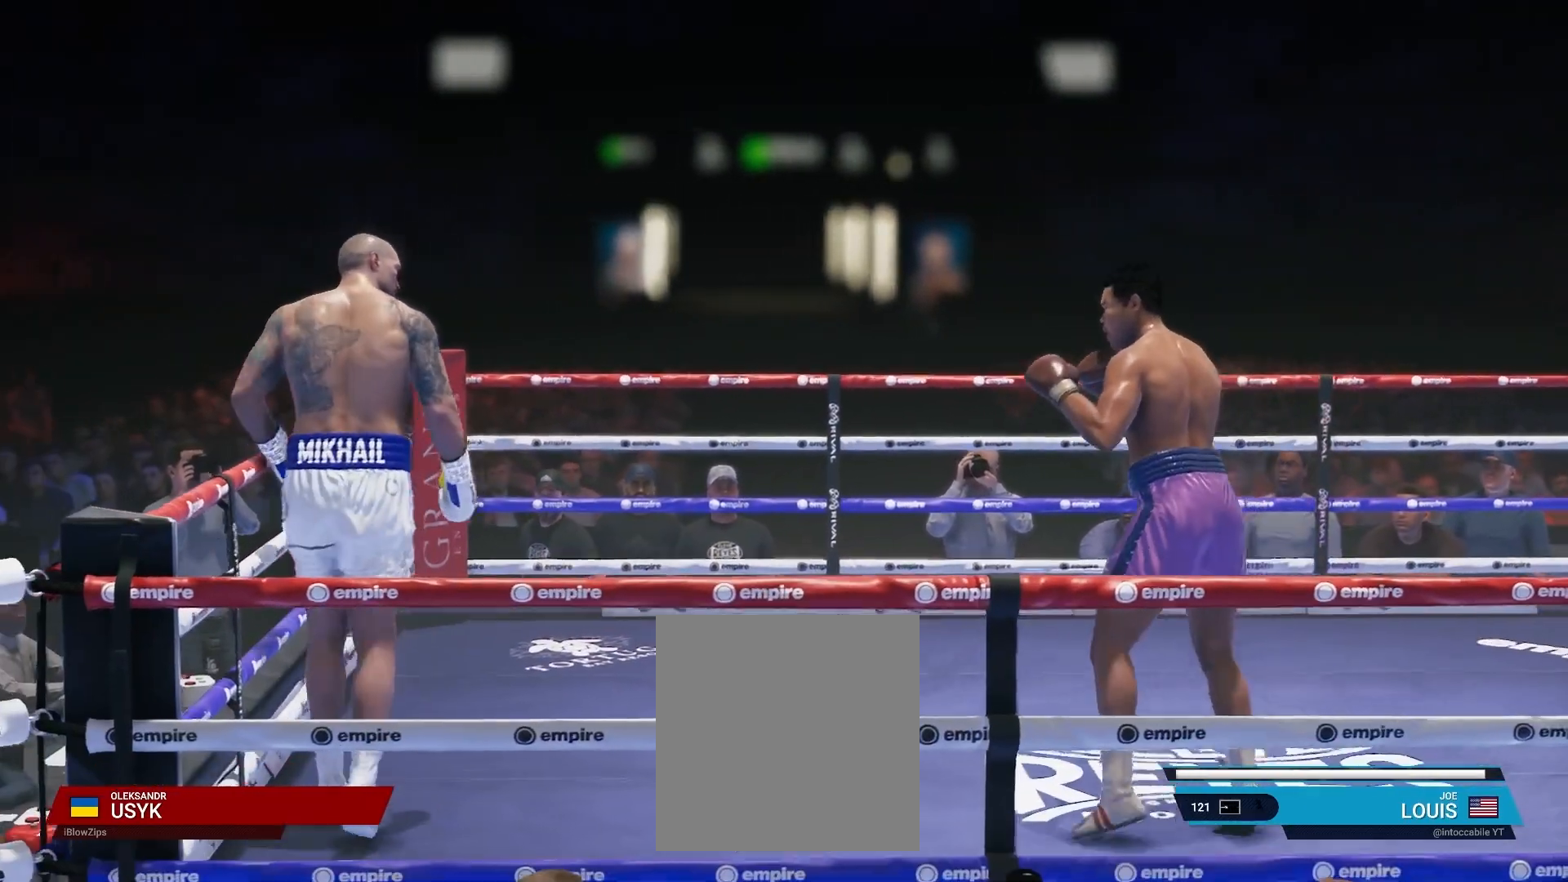
{"buttons": ["L2", "R2"], "left_stick": "up-left", "right_stick": "center", "events": [[350, "R2", "down"], [383, "left_stick", "up-left"], [400, "L2", "down"]]}
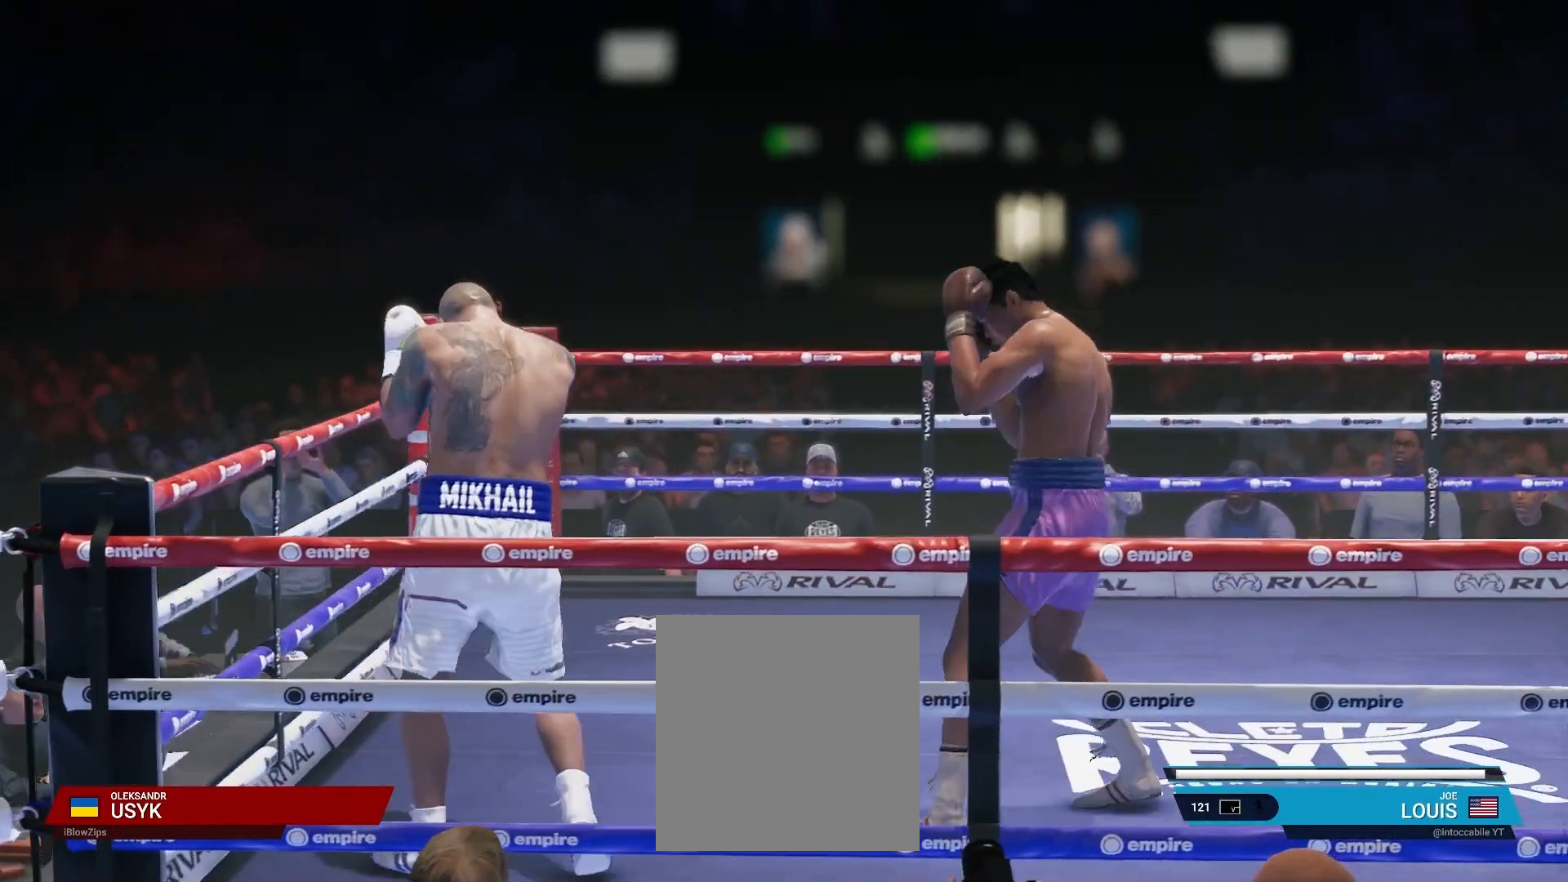
{"buttons": ["R2"], "left_stick": "down-right", "right_stick": "center", "events": [[33, "left_stick", "up"], [200, "left_stick", "up-left"], [317, "left_stick", "center"], [433, "L2", "up"], [450, "left_stick", "down-right"]]}
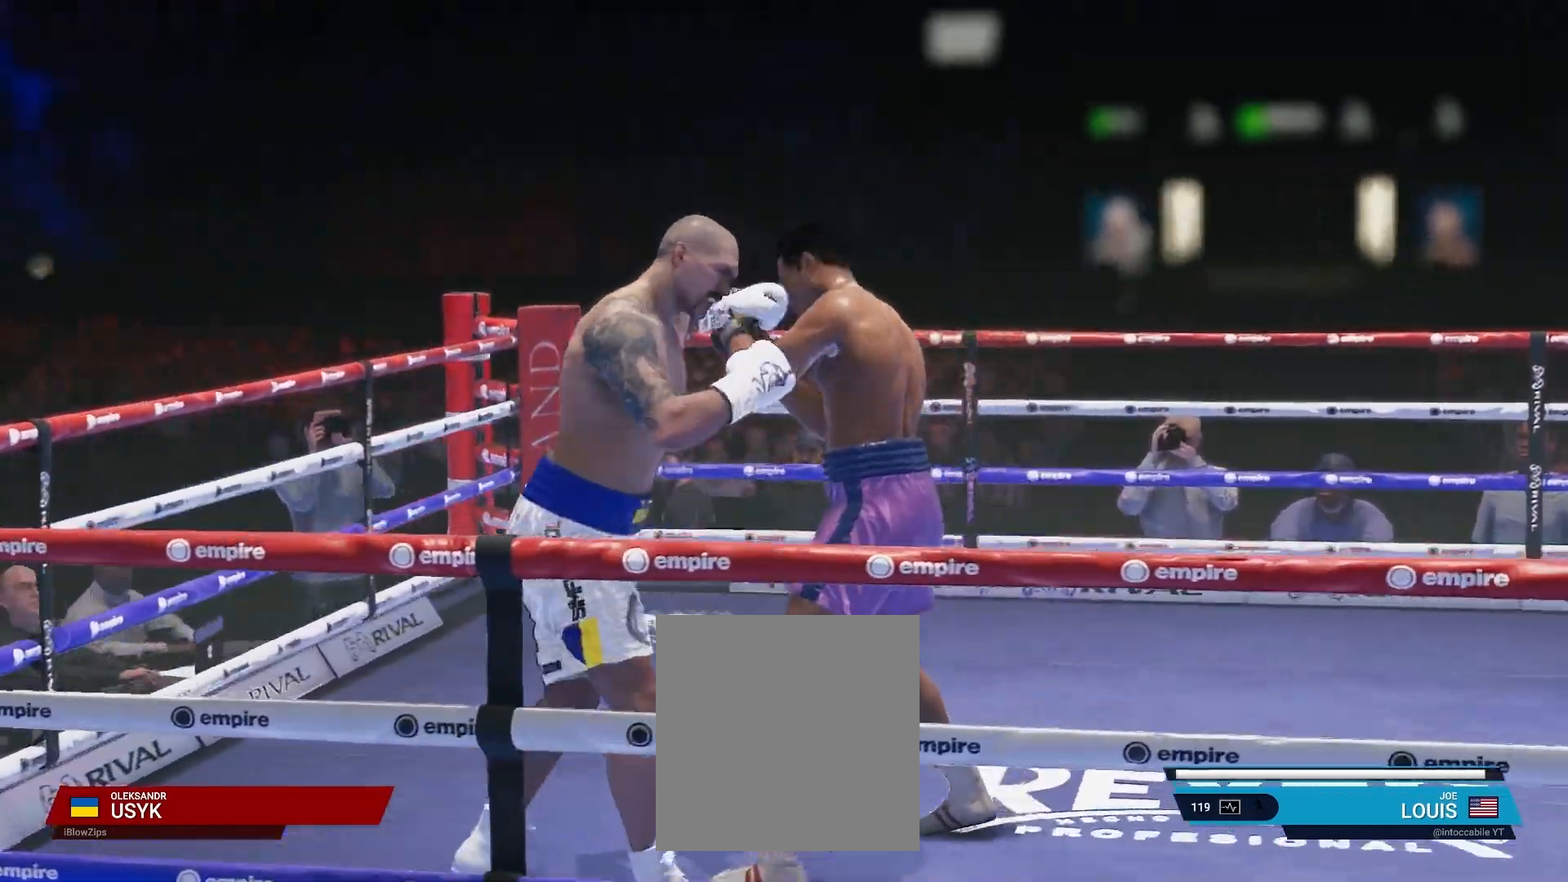
{"buttons": ["R2"], "left_stick": "down-right", "right_stick": "center", "events": []}
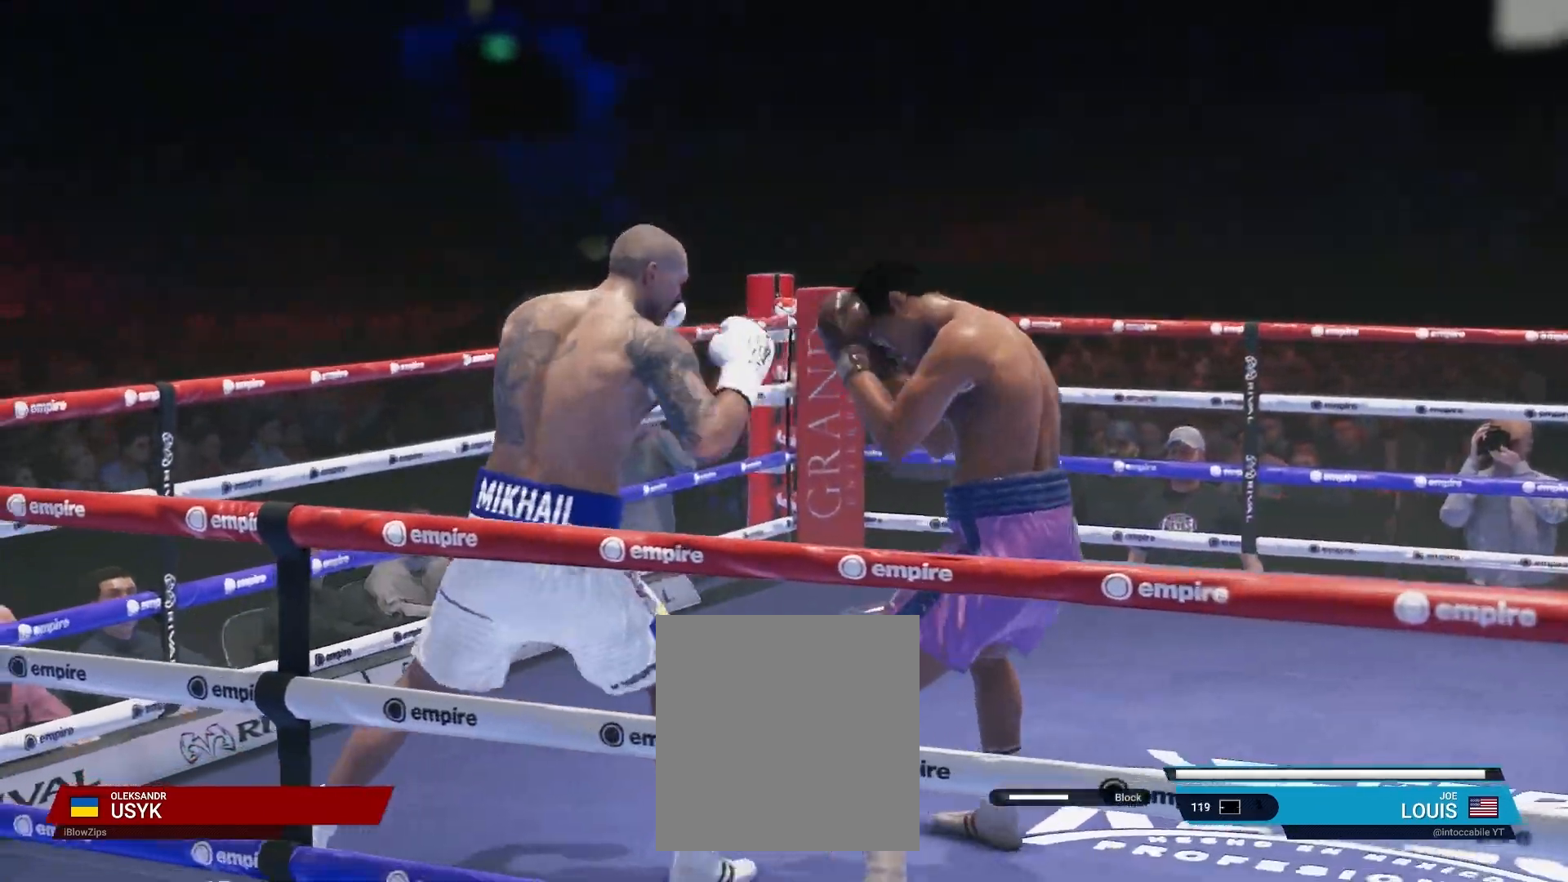
{"buttons": ["L2", "R2"], "left_stick": "down-left", "right_stick": "center", "events": [[67, "L2", "down"], [100, "left_stick", "down-left"]]}
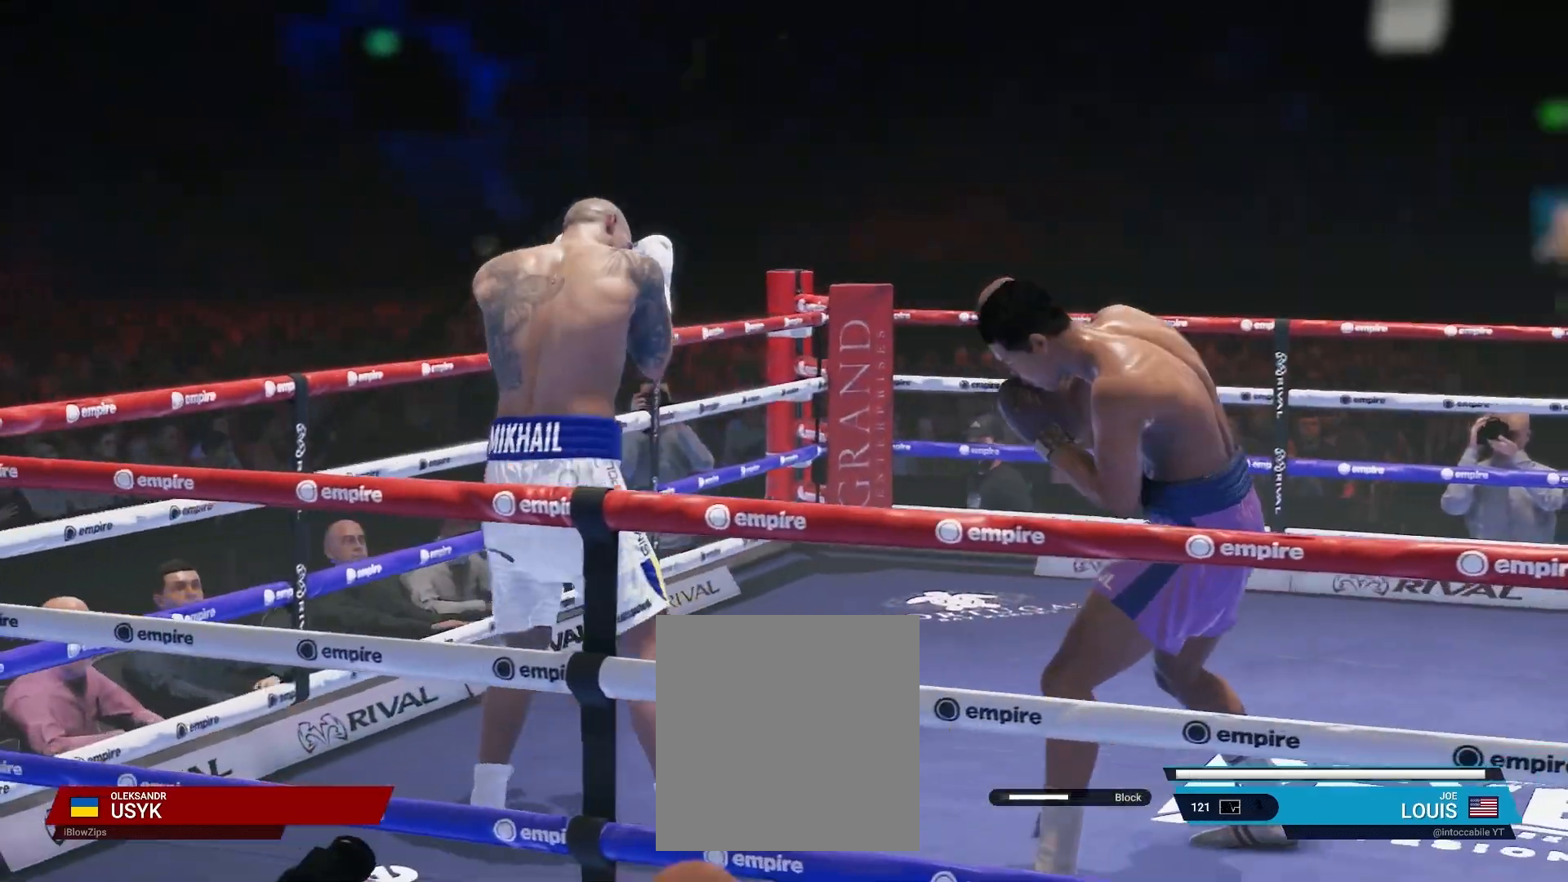
{"buttons": ["R2"], "left_stick": "up", "right_stick": "center", "events": [[33, "left_stick", "up-left"], [383, "left_stick", "up"], [450, "L2", "up"]]}
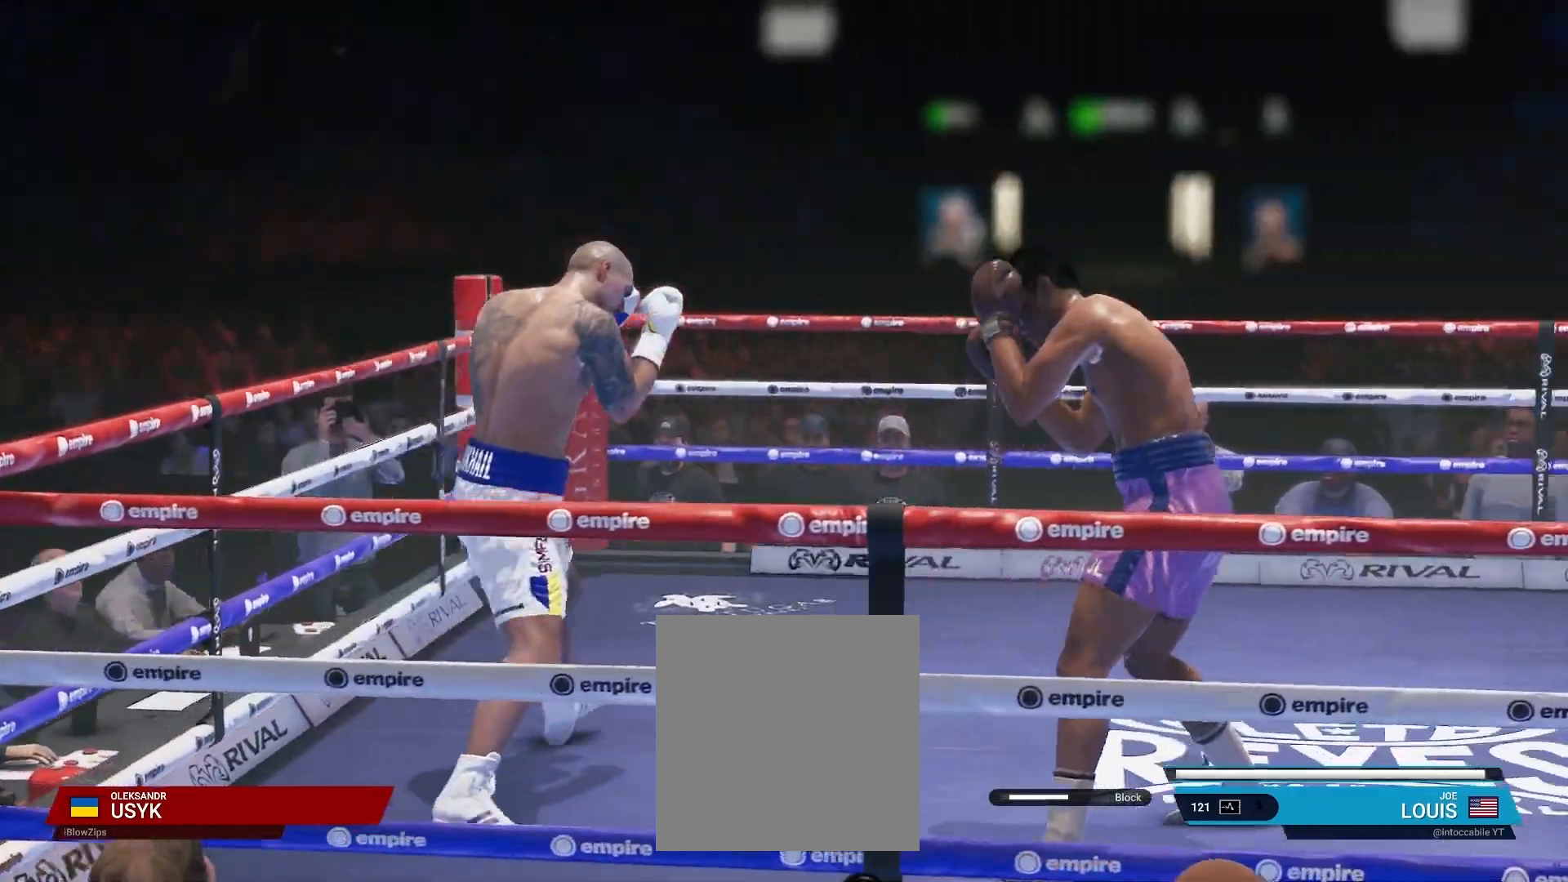
{"buttons": ["R2"], "left_stick": "up", "right_stick": "center", "events": []}
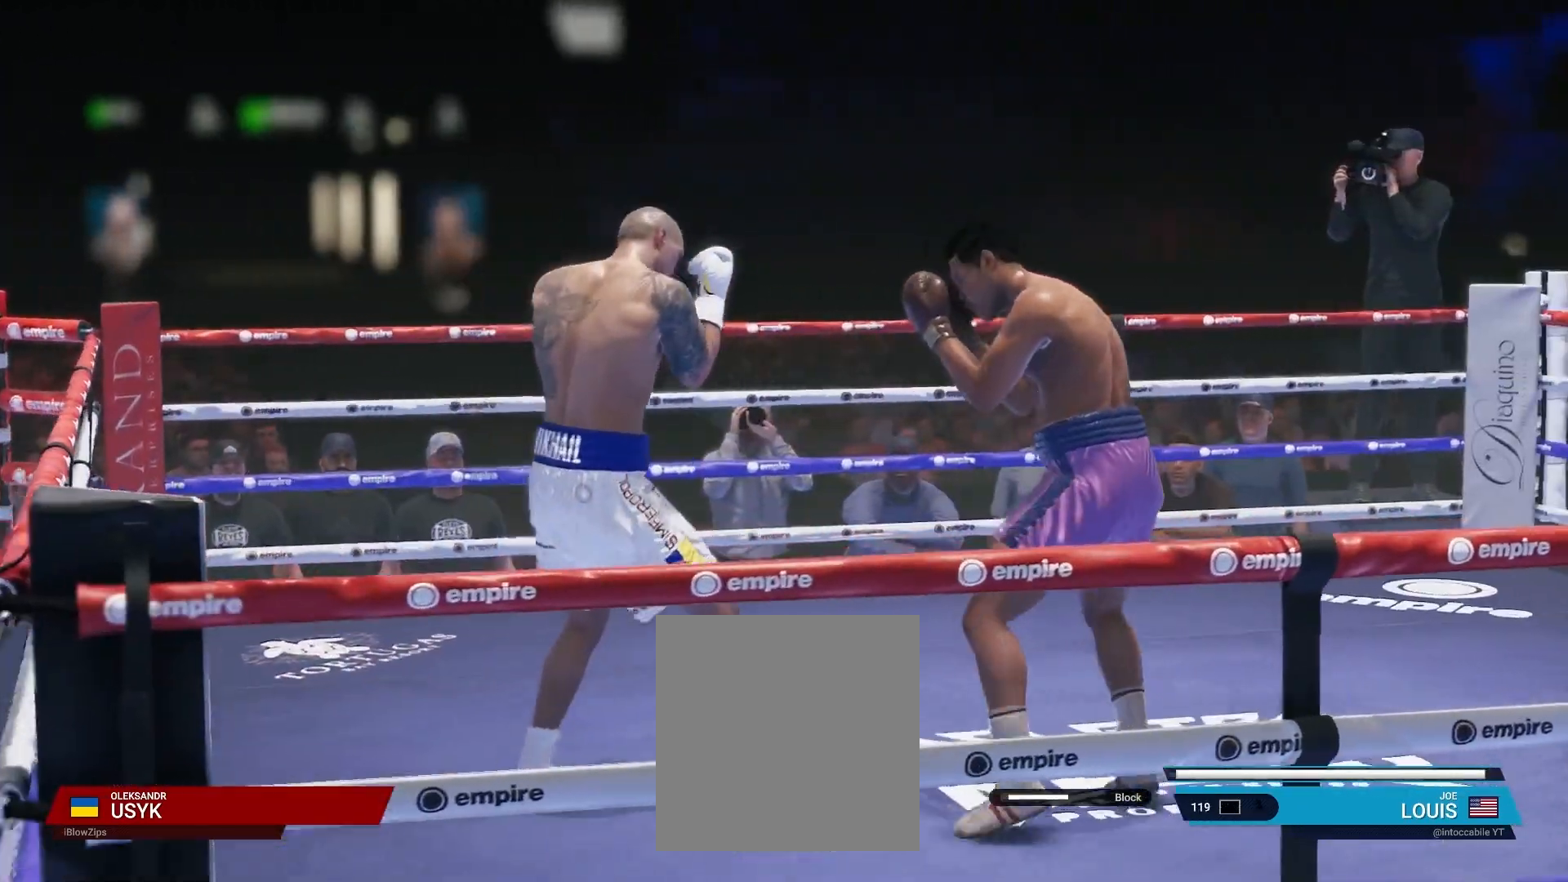
{"buttons": ["L2", "R2"], "left_stick": "up", "right_stick": "center", "events": [[183, "L2", "down"]]}
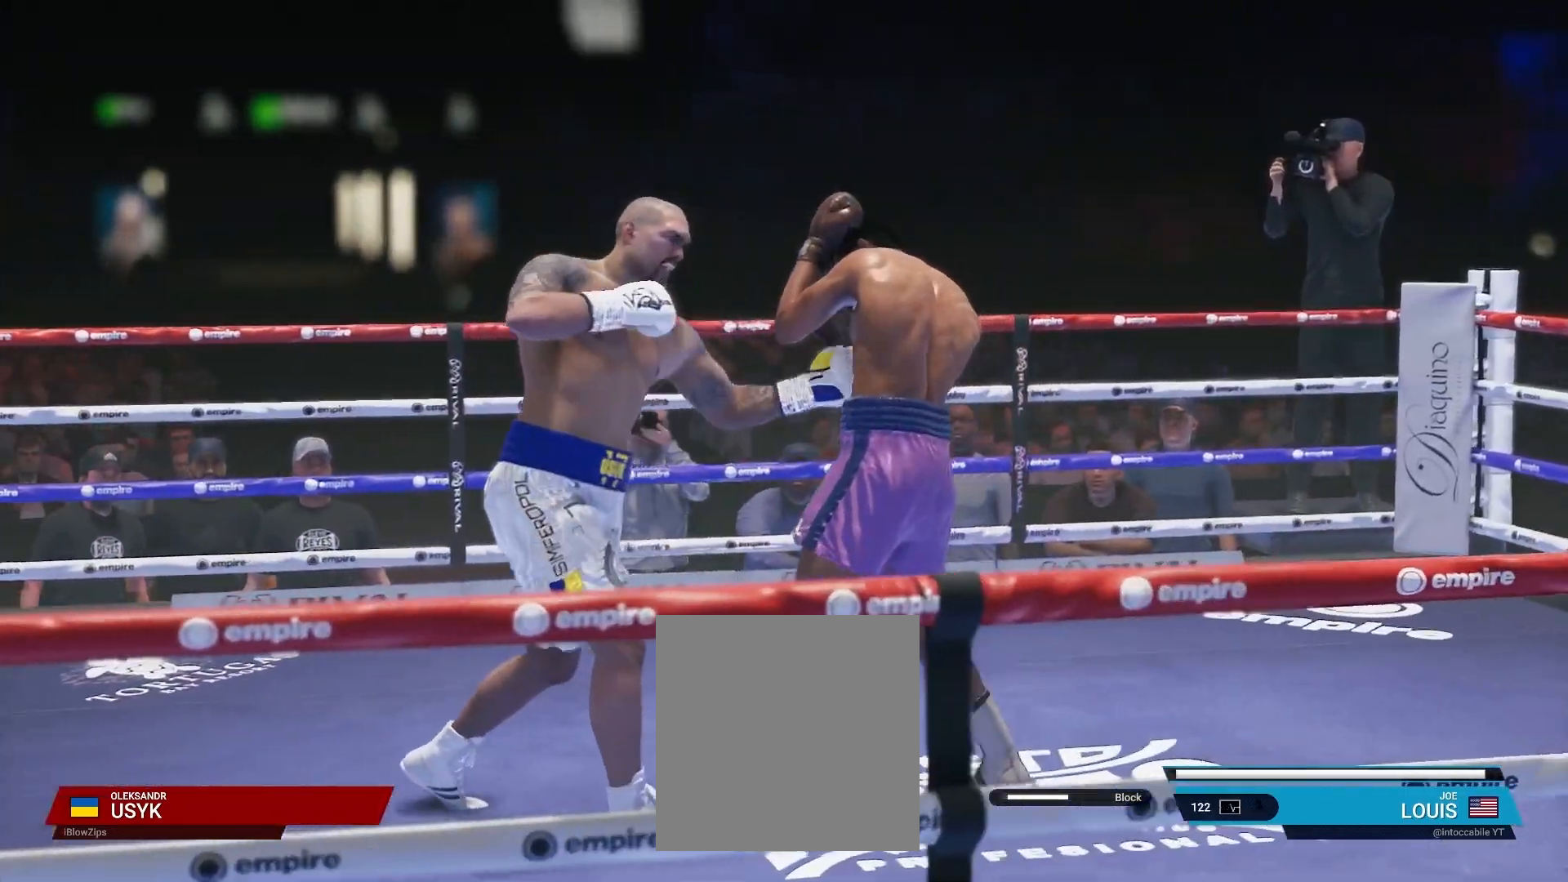
{"buttons": ["L2", "R2"], "left_stick": "left", "right_stick": "center", "events": [[333, "left_stick", "center"], [467, "left_stick", "left"]]}
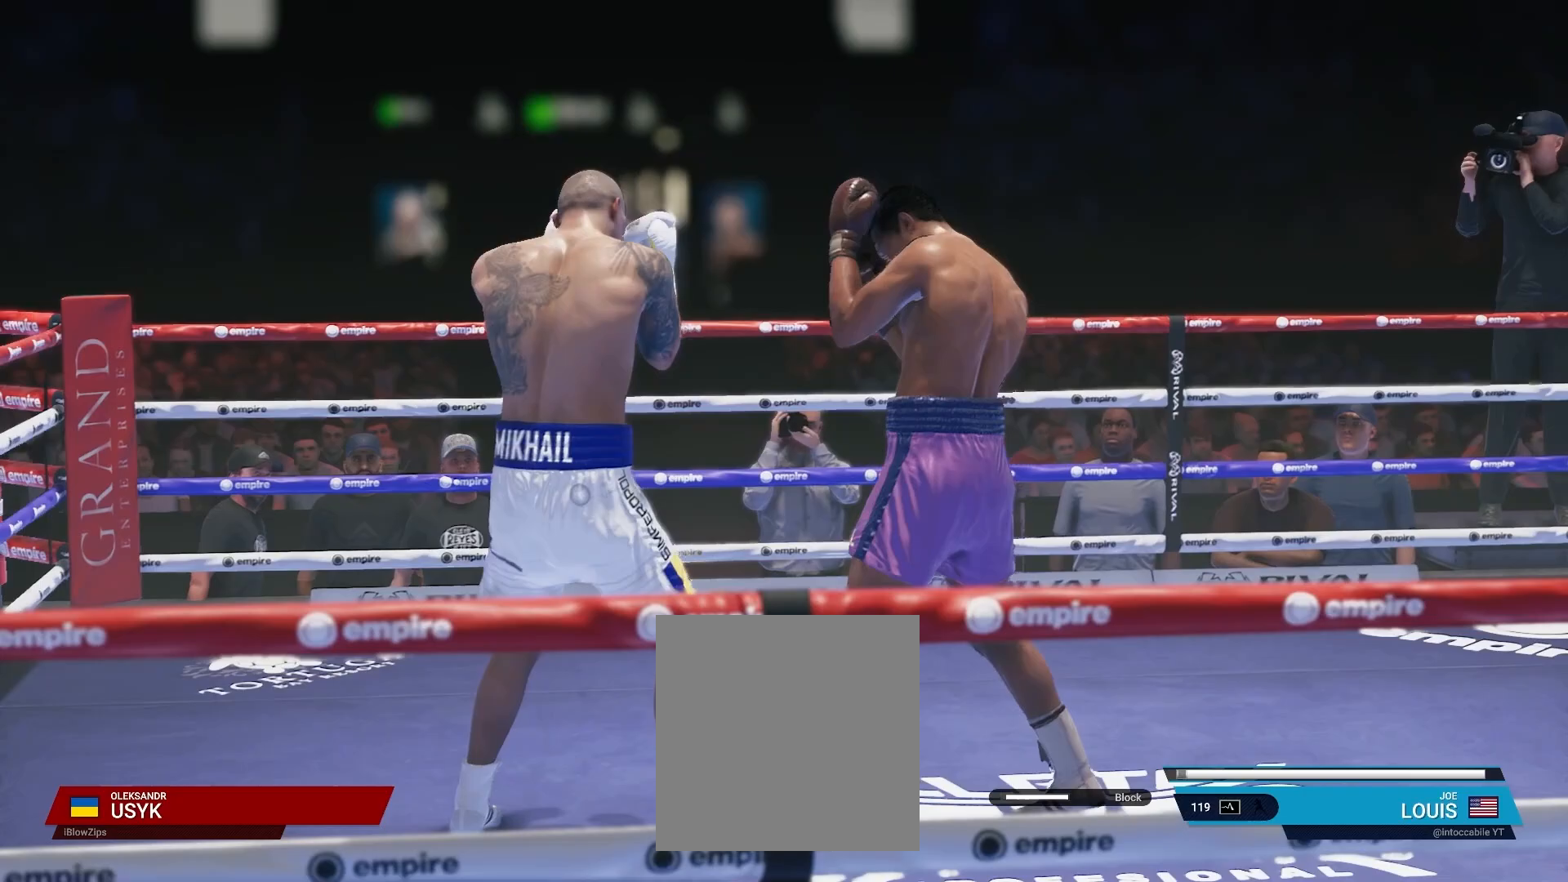
{"buttons": ["L2", "R2"], "left_stick": "down", "right_stick": "center", "events": [[83, "L2", "up"], [367, "L2", "down"], [367, "left_stick", "down"]]}
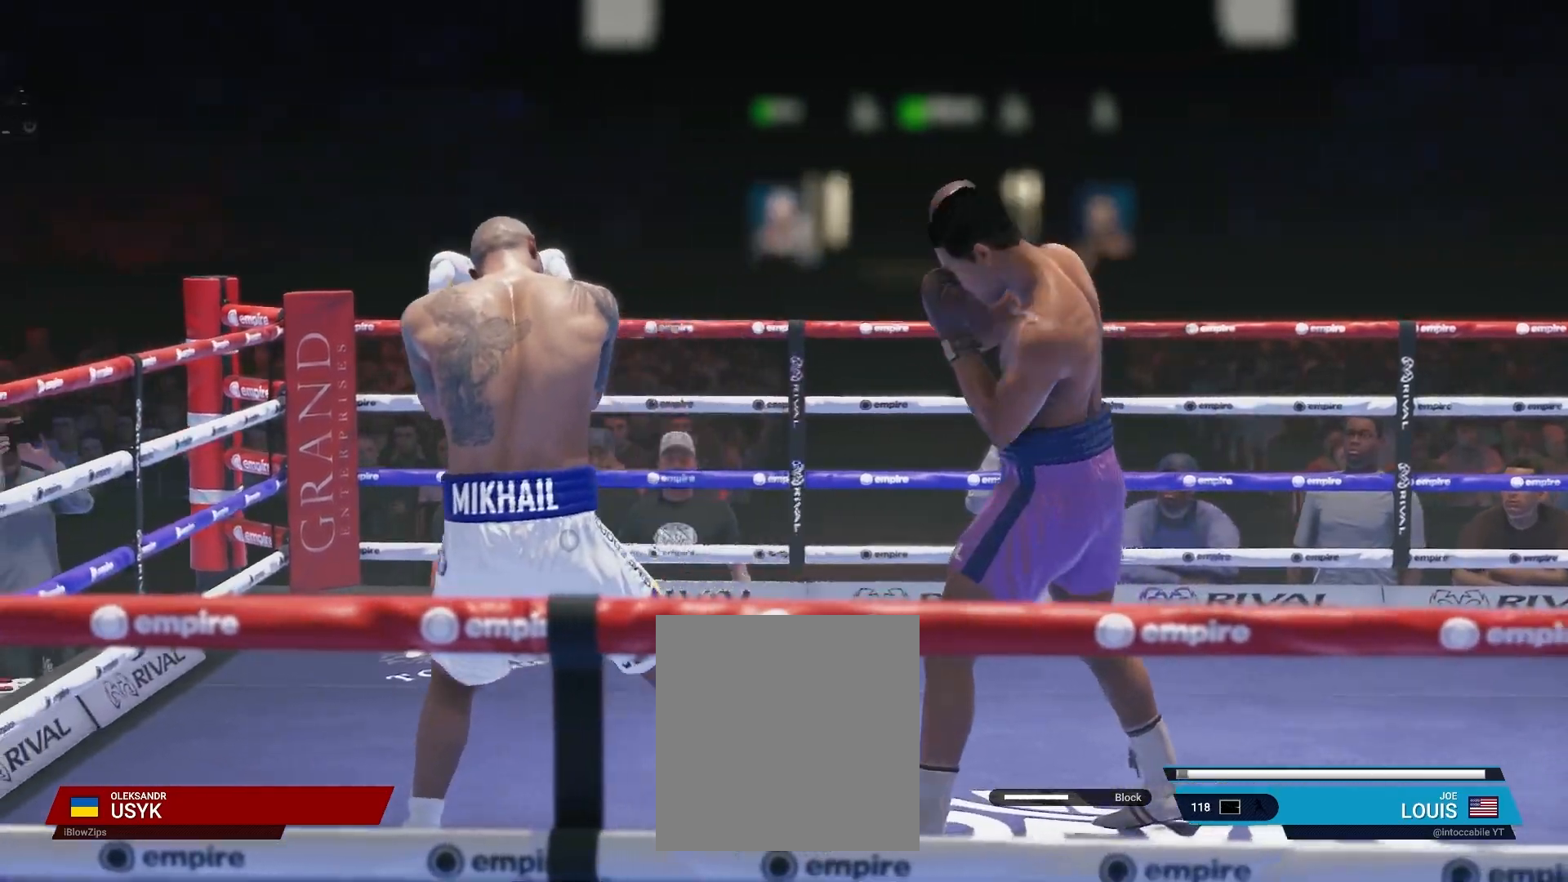
{"buttons": [], "left_stick": "down-left", "right_stick": "center", "events": [[83, "left_stick", "down-left"], [217, "L2", "up"], [417, "R2", "up"]]}
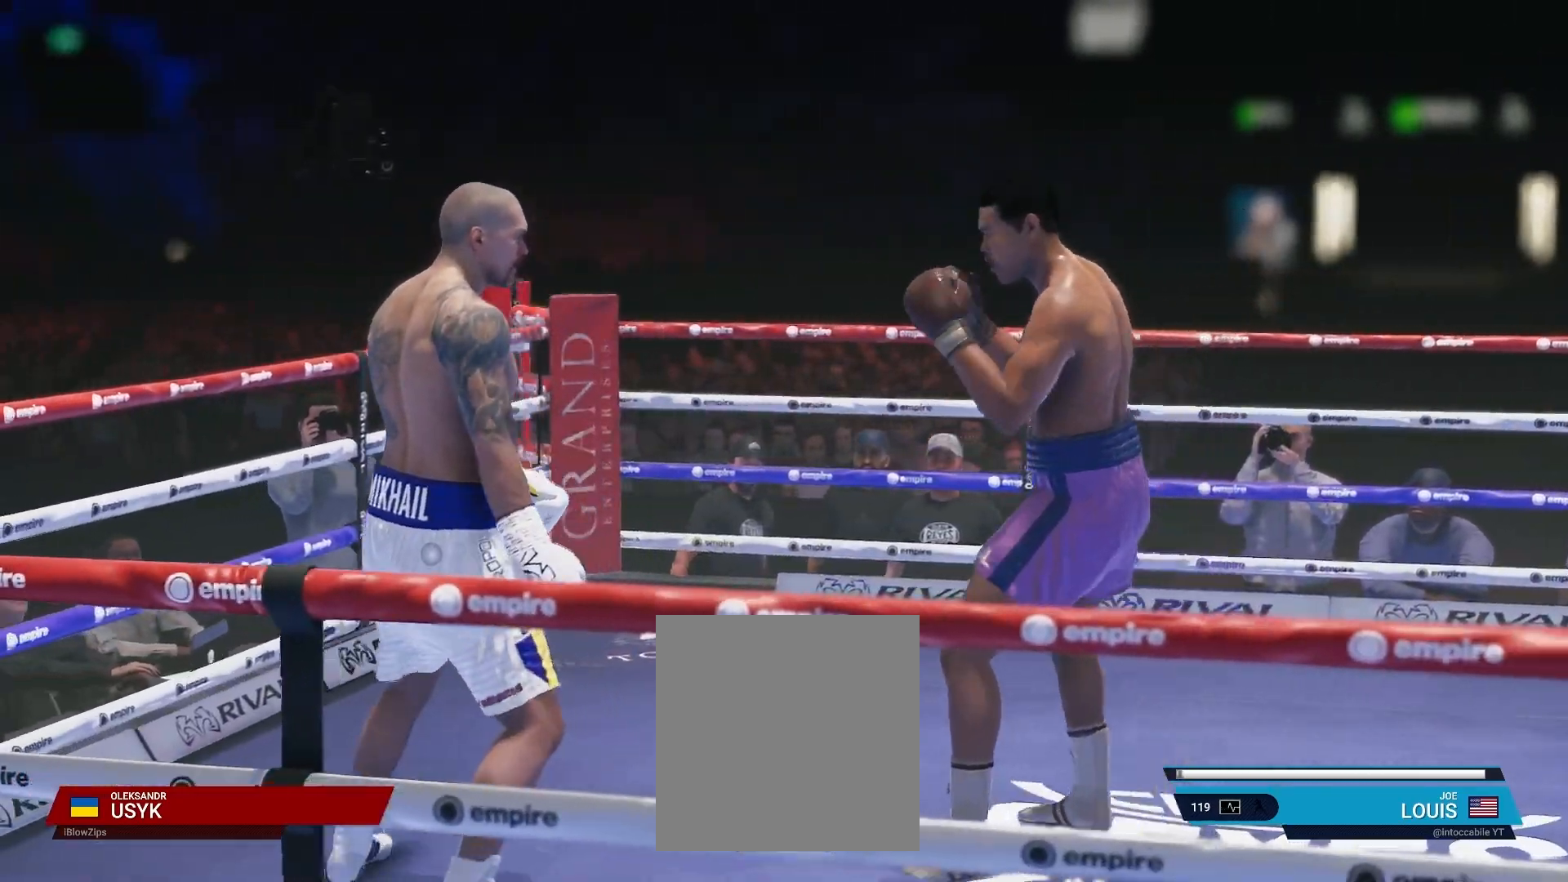
{"buttons": ["L2", "R2"], "left_stick": "down-left", "right_stick": "center", "events": [[183, "R2", "down"], [217, "left_stick", "down"], [250, "L2", "down"], [450, "left_stick", "down-left"]]}
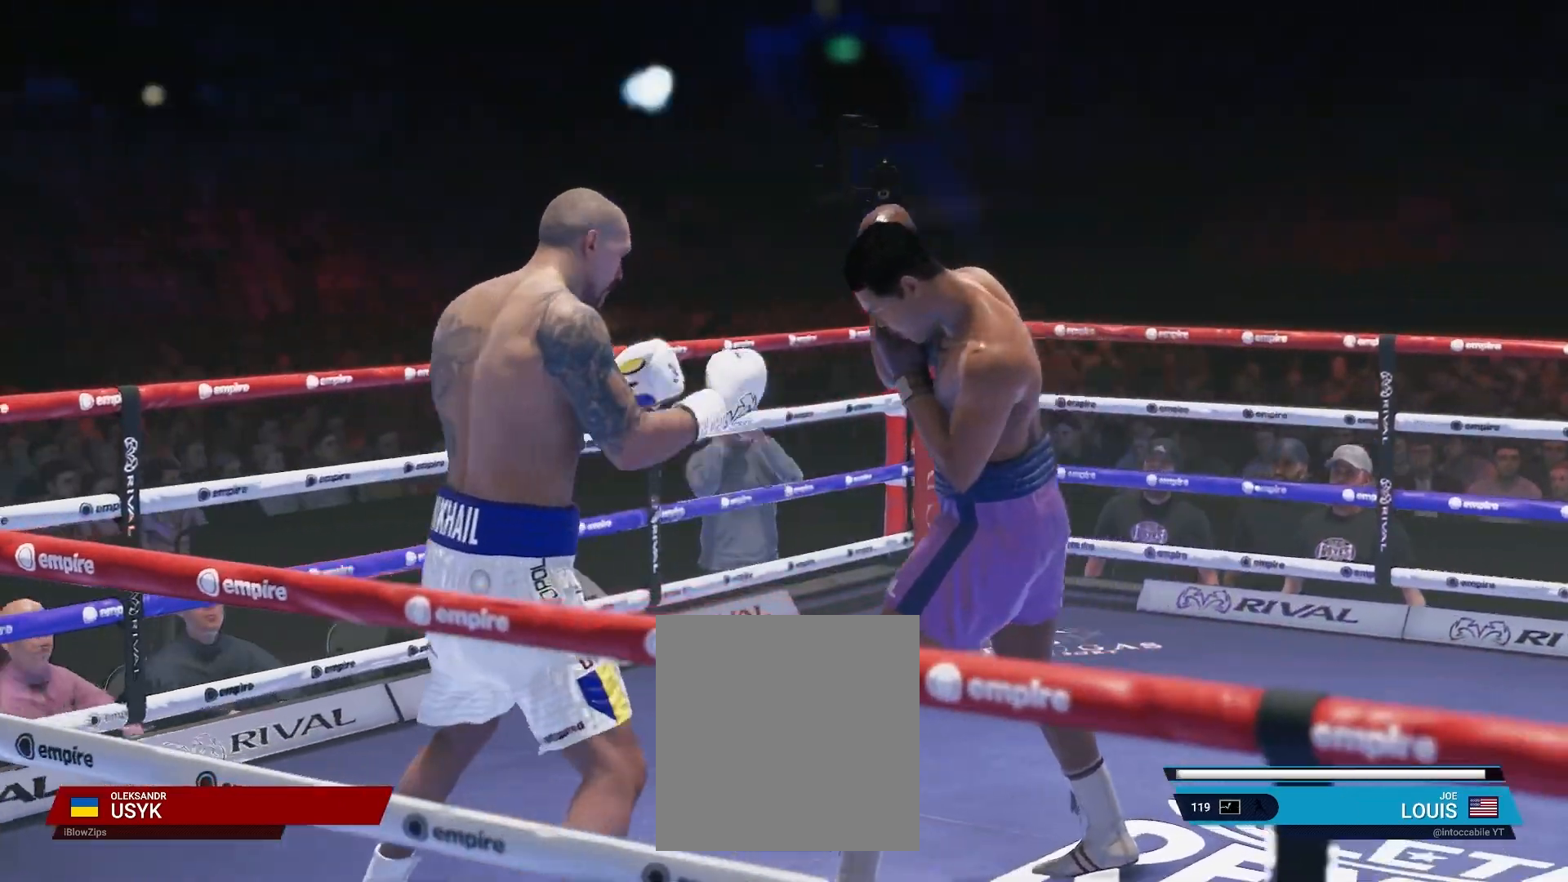
{"buttons": [], "left_stick": "down", "right_stick": "center", "events": [[83, "L2", "up"], [83, "left_stick", "right"], [100, "R2", "up"], [167, "X", "down"], [283, "X", "up"], [283, "left_stick", "center"], [350, "left_stick", "down"]]}
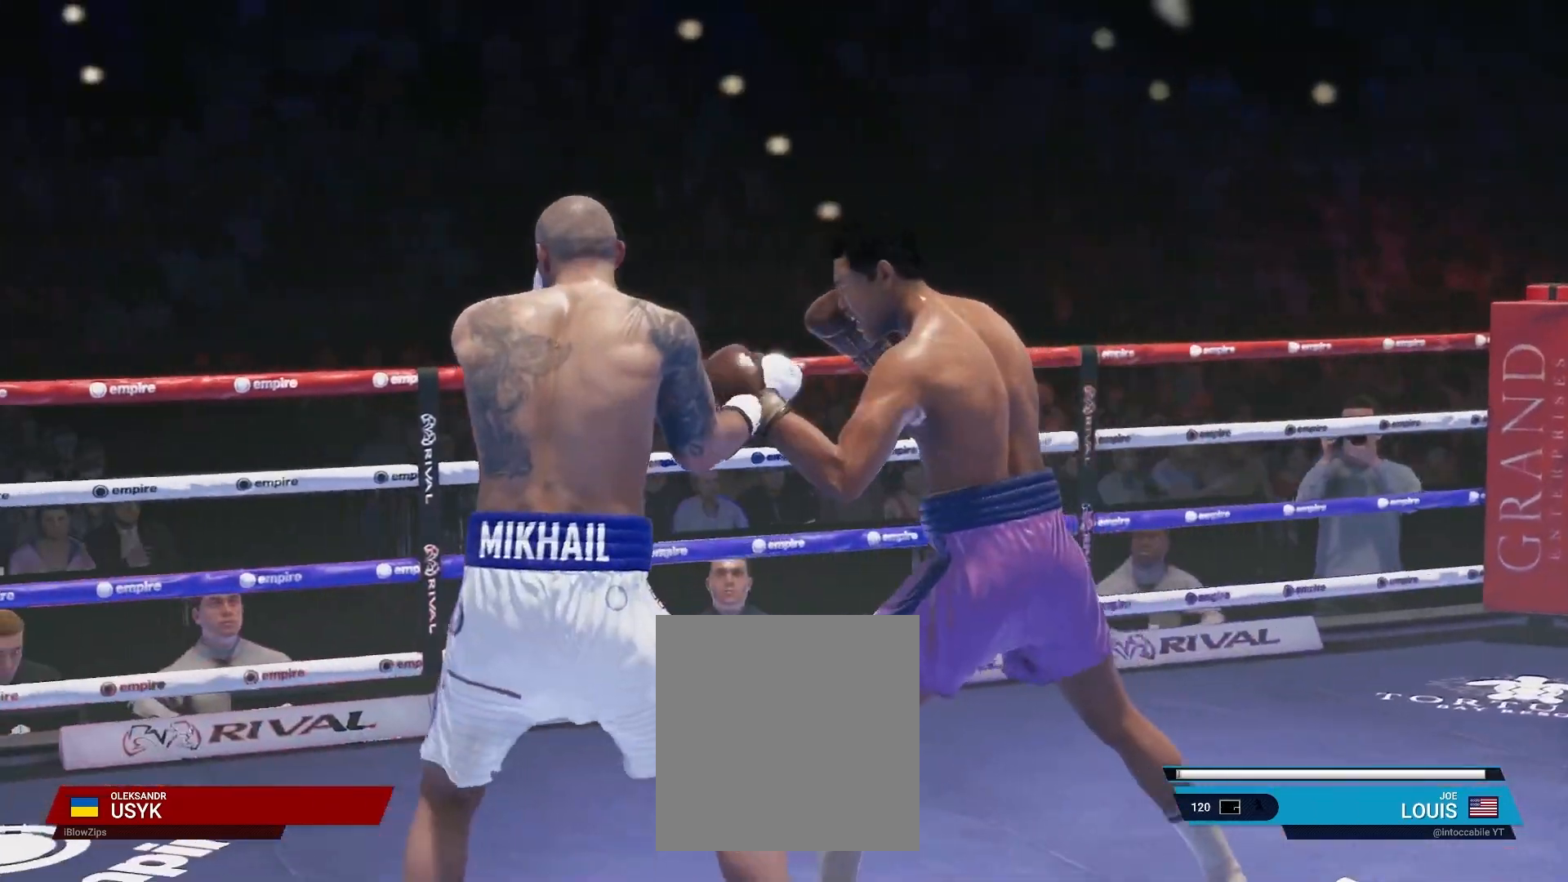
{"buttons": ["R2"], "left_stick": "down-right", "right_stick": "center", "events": [[150, "R2", "down"], [317, "left_stick", "down-right"]]}
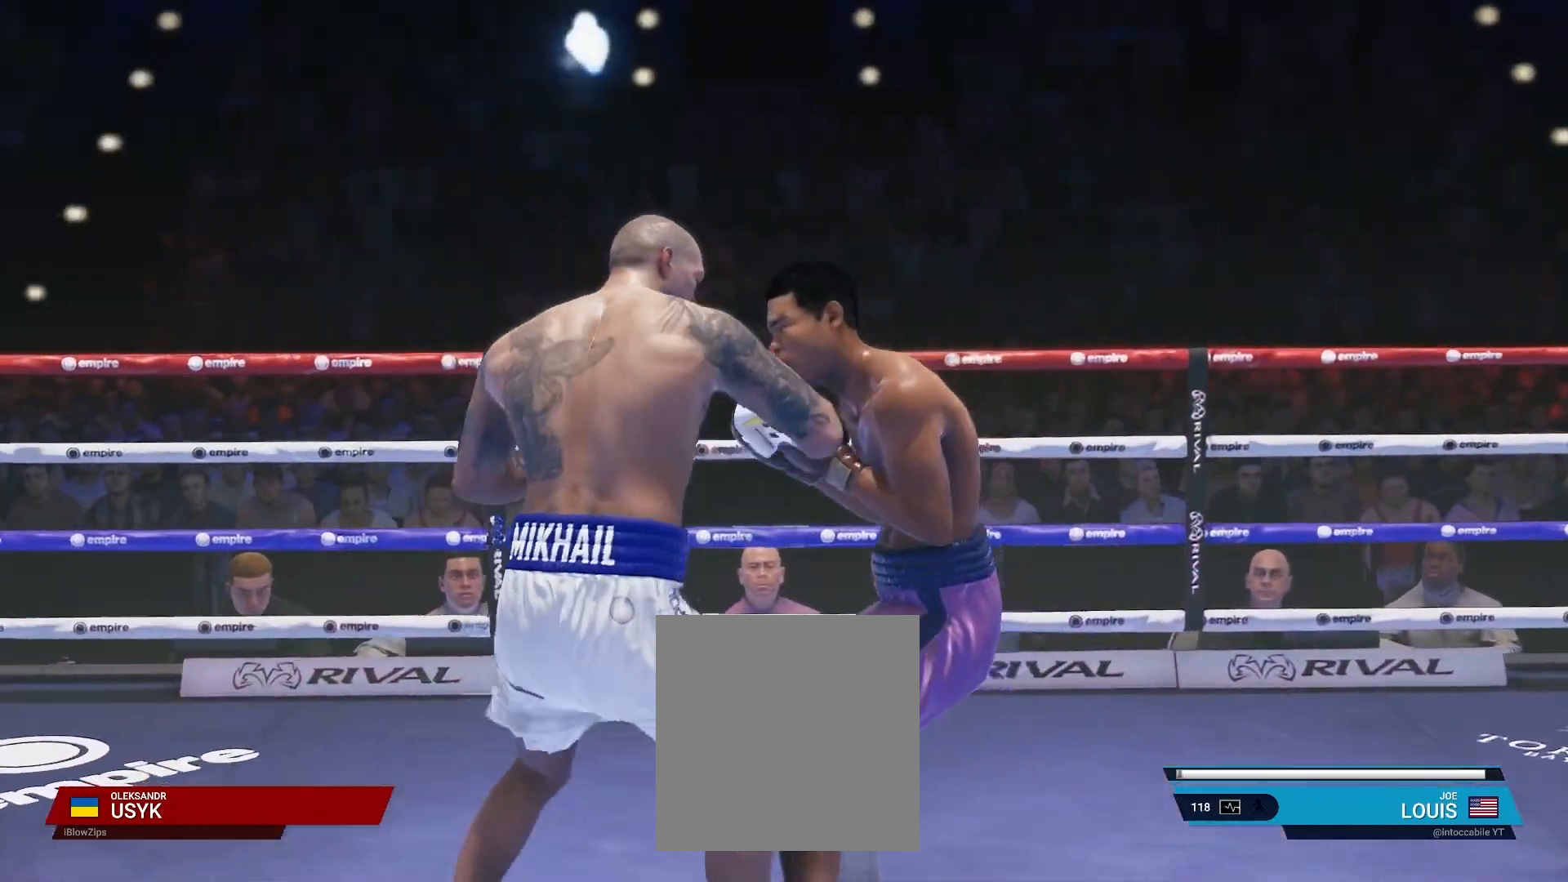
{"buttons": [], "left_stick": "center", "right_stick": "center", "events": [[250, "R2", "up"], [250, "left_stick", "right"], [300, "X", "down"], [417, "left_stick", "center"], [450, "X", "up"]]}
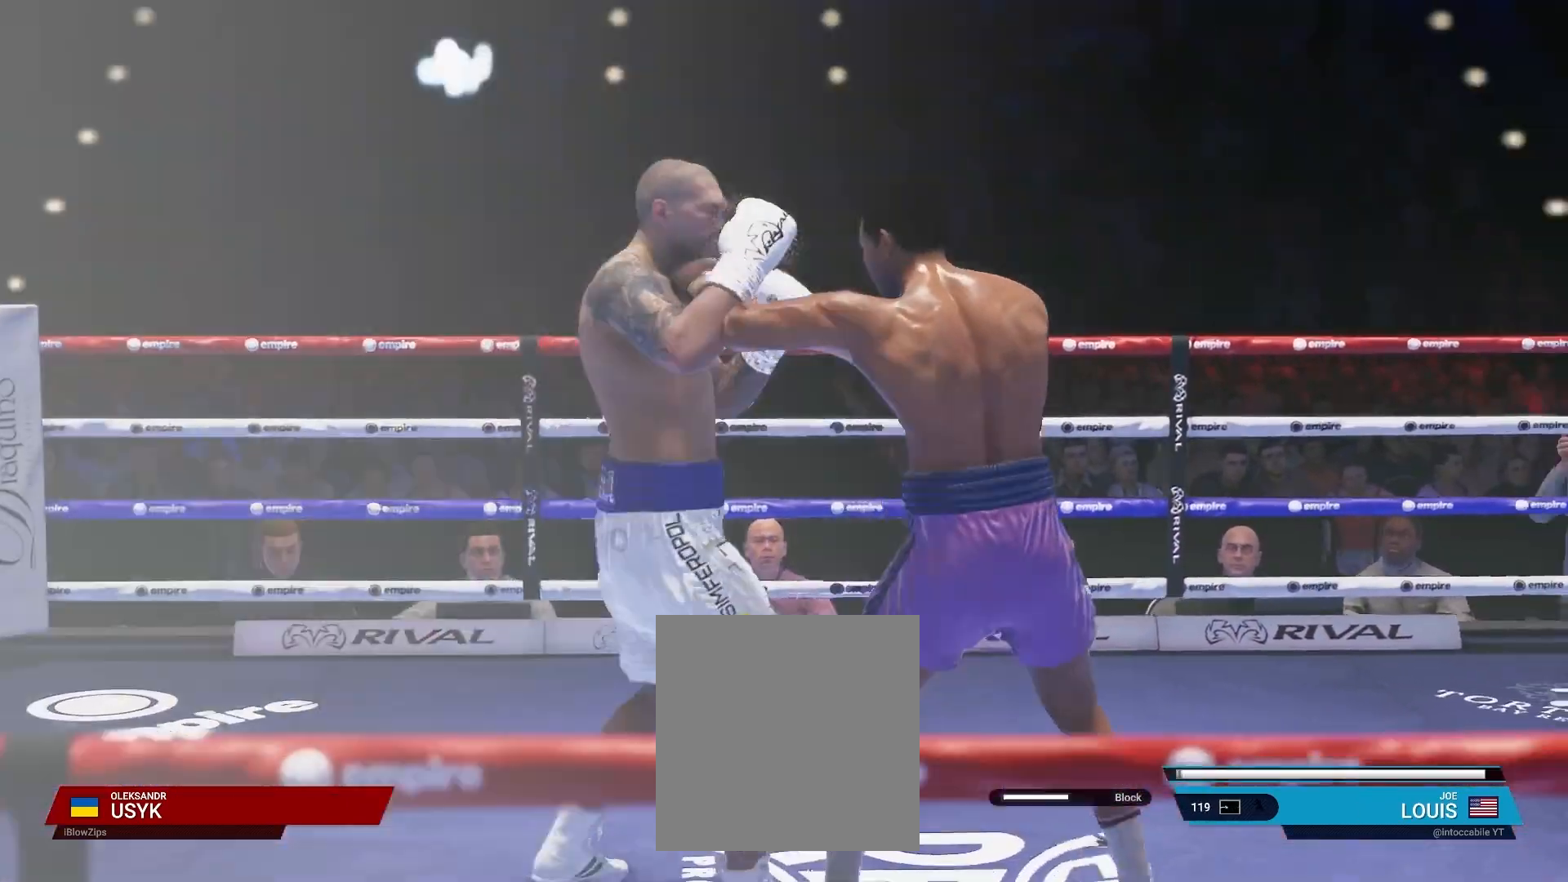
{"buttons": ["L2", "R2"], "left_stick": "left", "right_stick": "center", "events": [[167, "R2", "down"], [183, "left_stick", "up-left"], [200, "L2", "down"], [317, "left_stick", "up"], [500, "left_stick", "left"]]}
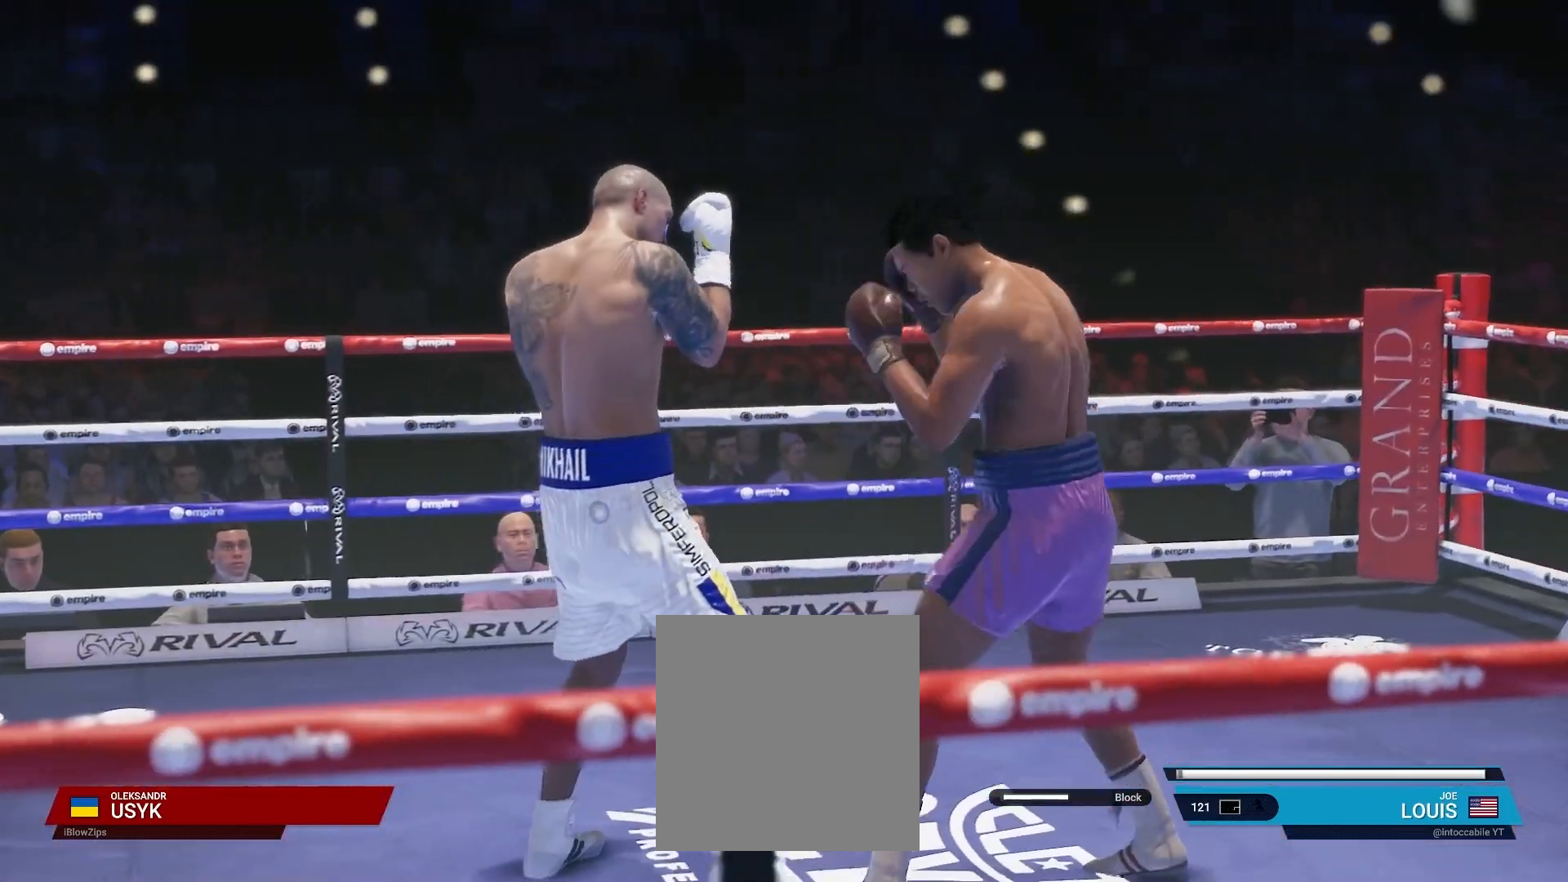
{"buttons": ["L2", "R2"], "left_stick": "down-left", "right_stick": "center", "events": [[83, "left_stick", "down-left"]]}
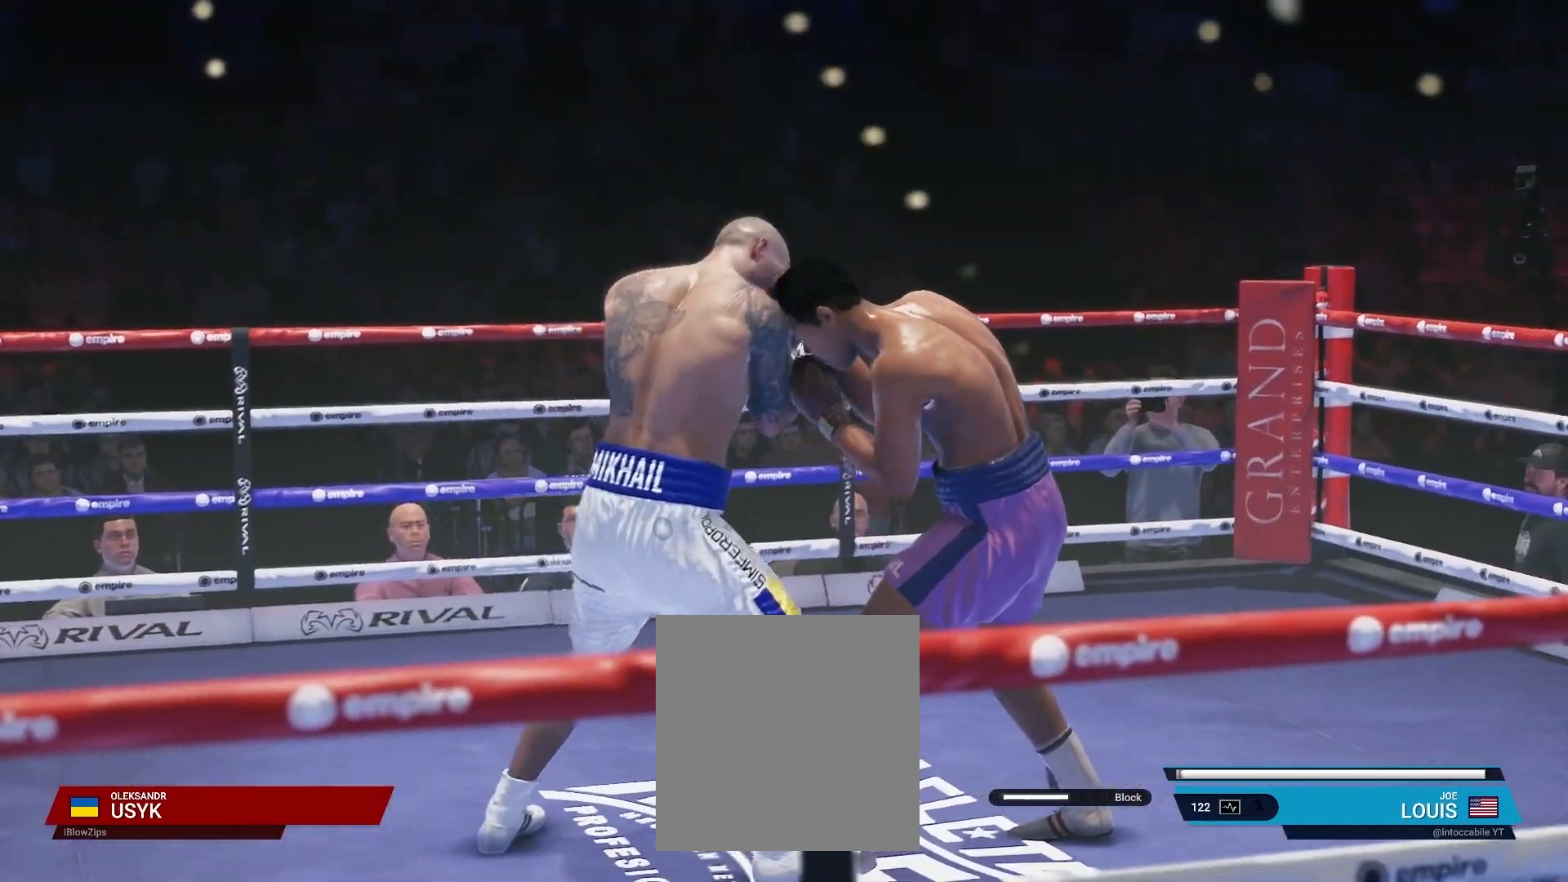
{"buttons": ["L2", "R2"], "left_stick": "up", "right_stick": "down", "events": [[50, "left_stick", "down"], [200, "left_stick", "up"], [333, "right_stick", "down"]]}
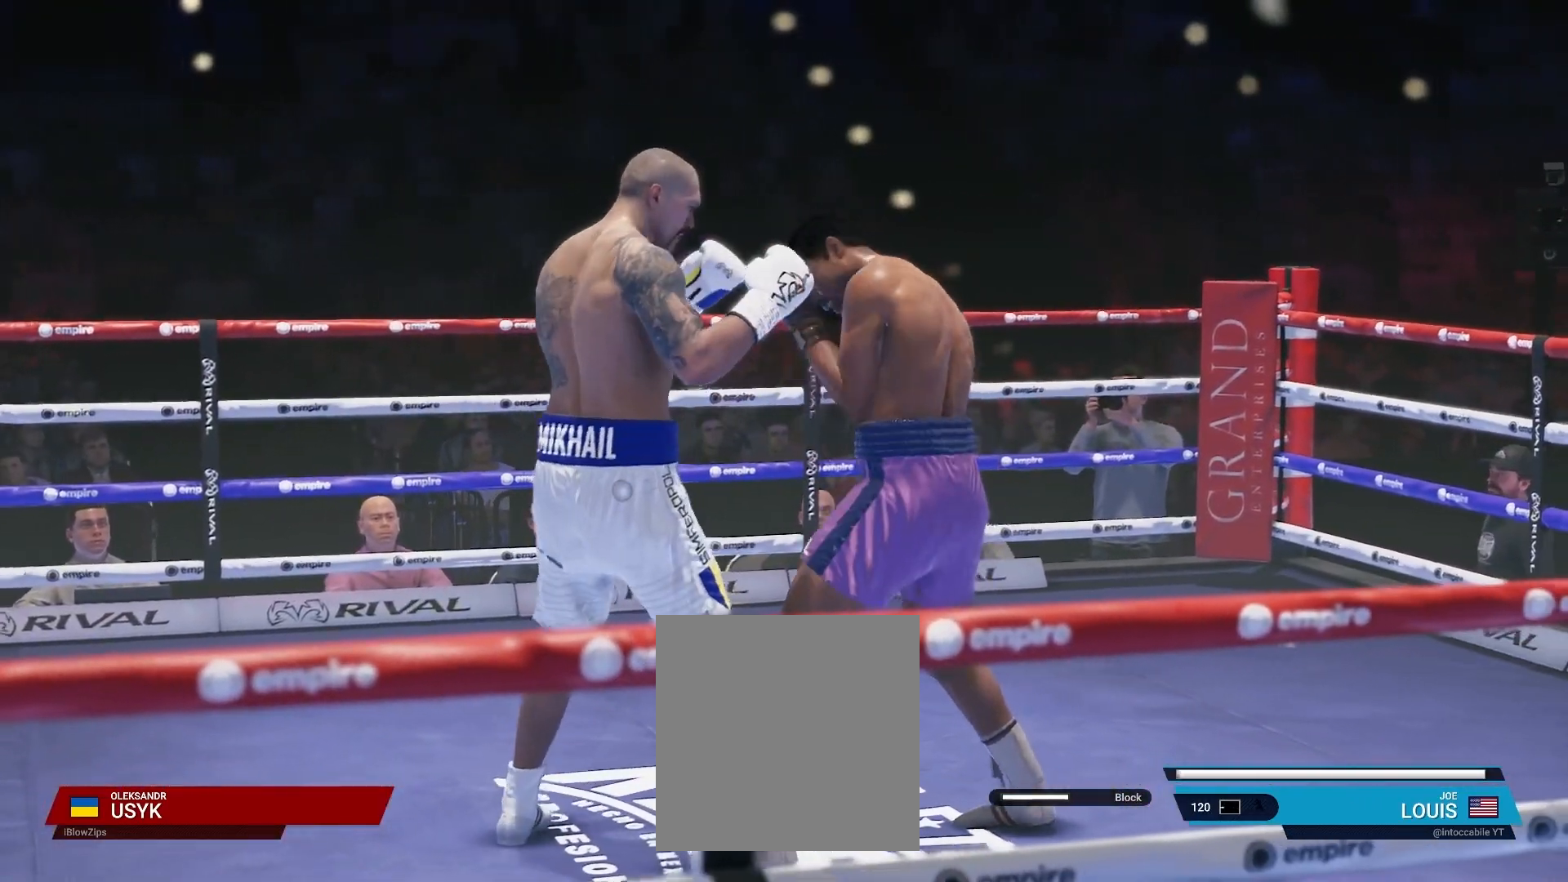
{"buttons": ["L2", "R2"], "left_stick": "up", "right_stick": "center", "events": [[17, "left_stick", "up-right"], [267, "left_stick", "up"], [417, "right_stick", "center"]]}
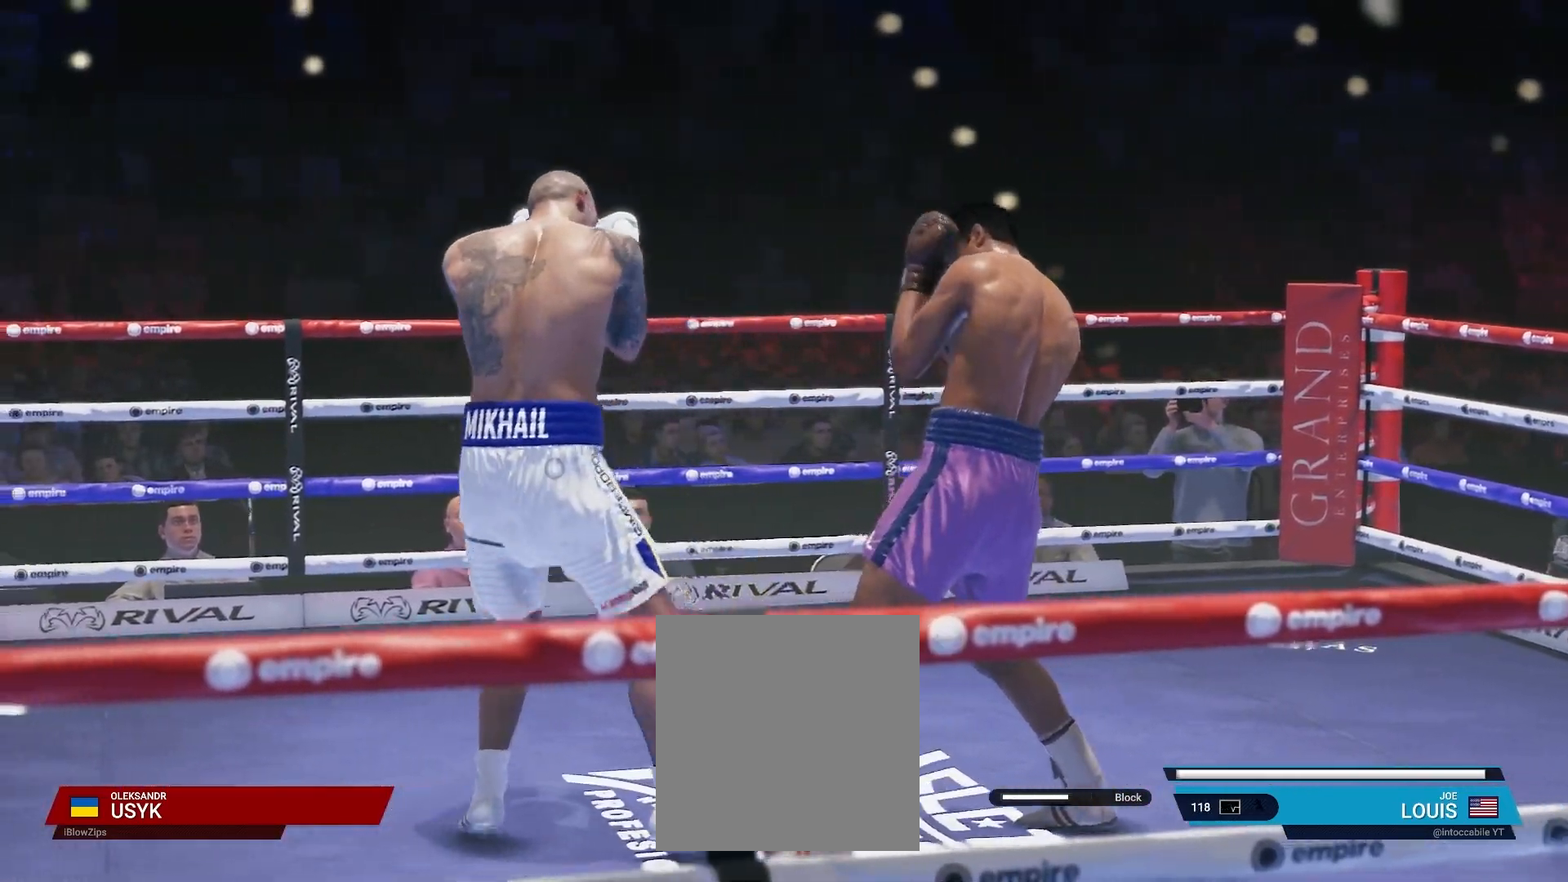
{"buttons": ["L2", "R2"], "left_stick": "up", "right_stick": "center", "events": [[100, "left_stick", "up-left"], [150, "L2", "up"], [200, "left_stick", "left"], [383, "left_stick", "up"], [500, "L2", "down"]]}
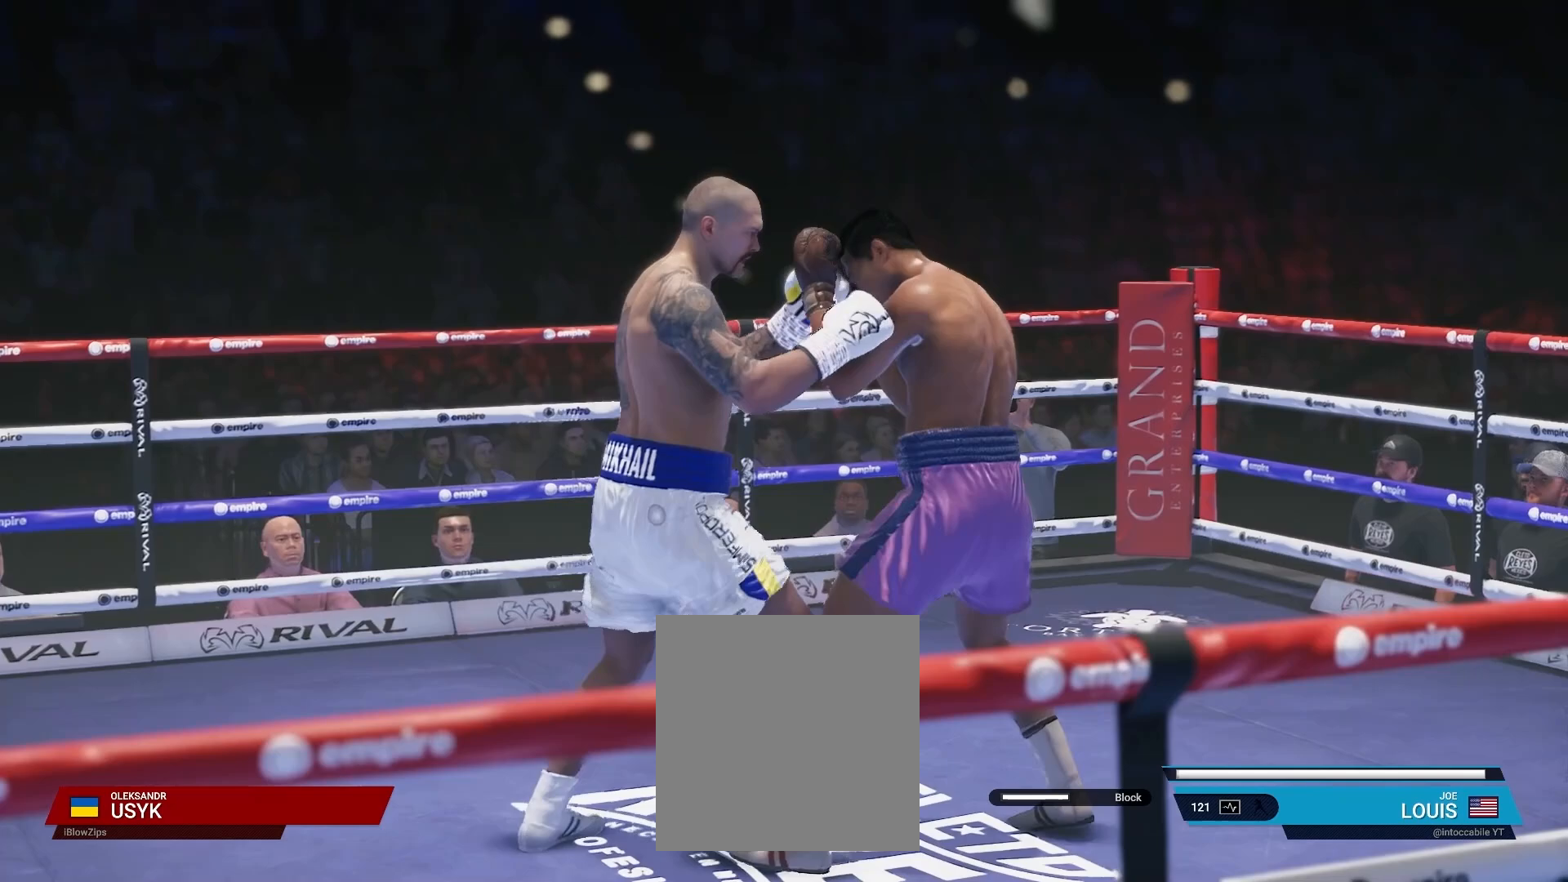
{"buttons": ["L2", "R2"], "left_stick": "up", "right_stick": "center", "events": [[150, "L2", "up"], [233, "L2", "down"], [383, "L2", "up"], [467, "L2", "down"]]}
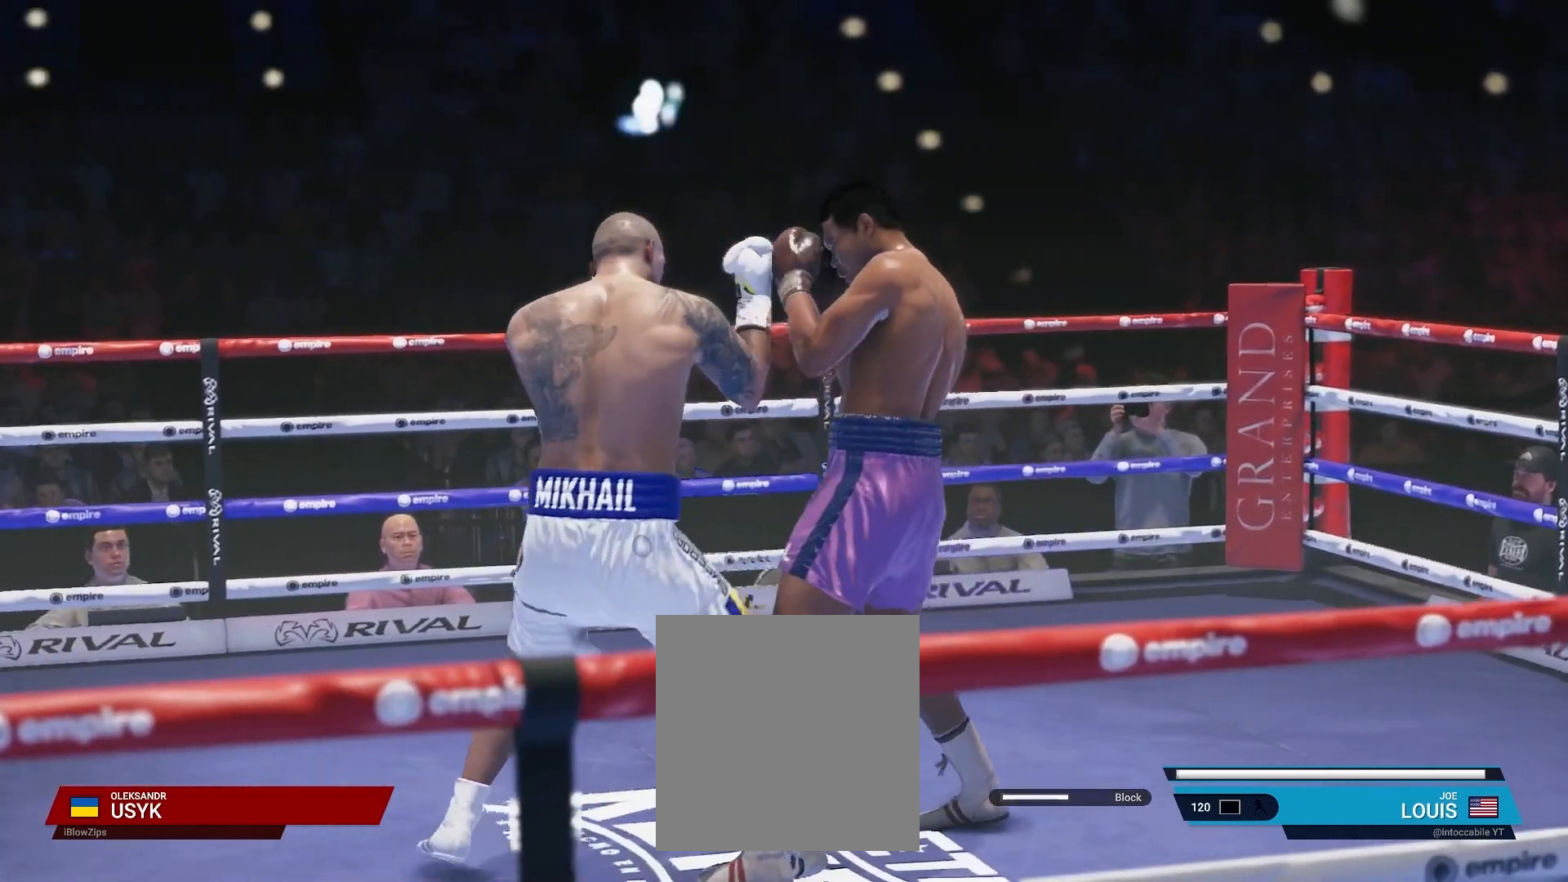
{"buttons": ["R2"], "left_stick": "left", "right_stick": "center", "events": [[67, "L2", "up"], [117, "L2", "down"], [233, "left_stick", "up-right"], [267, "L2", "up"], [300, "R2", "up"], [383, "left_stick", "up-left"], [433, "left_stick", "left"], [467, "R2", "down"]]}
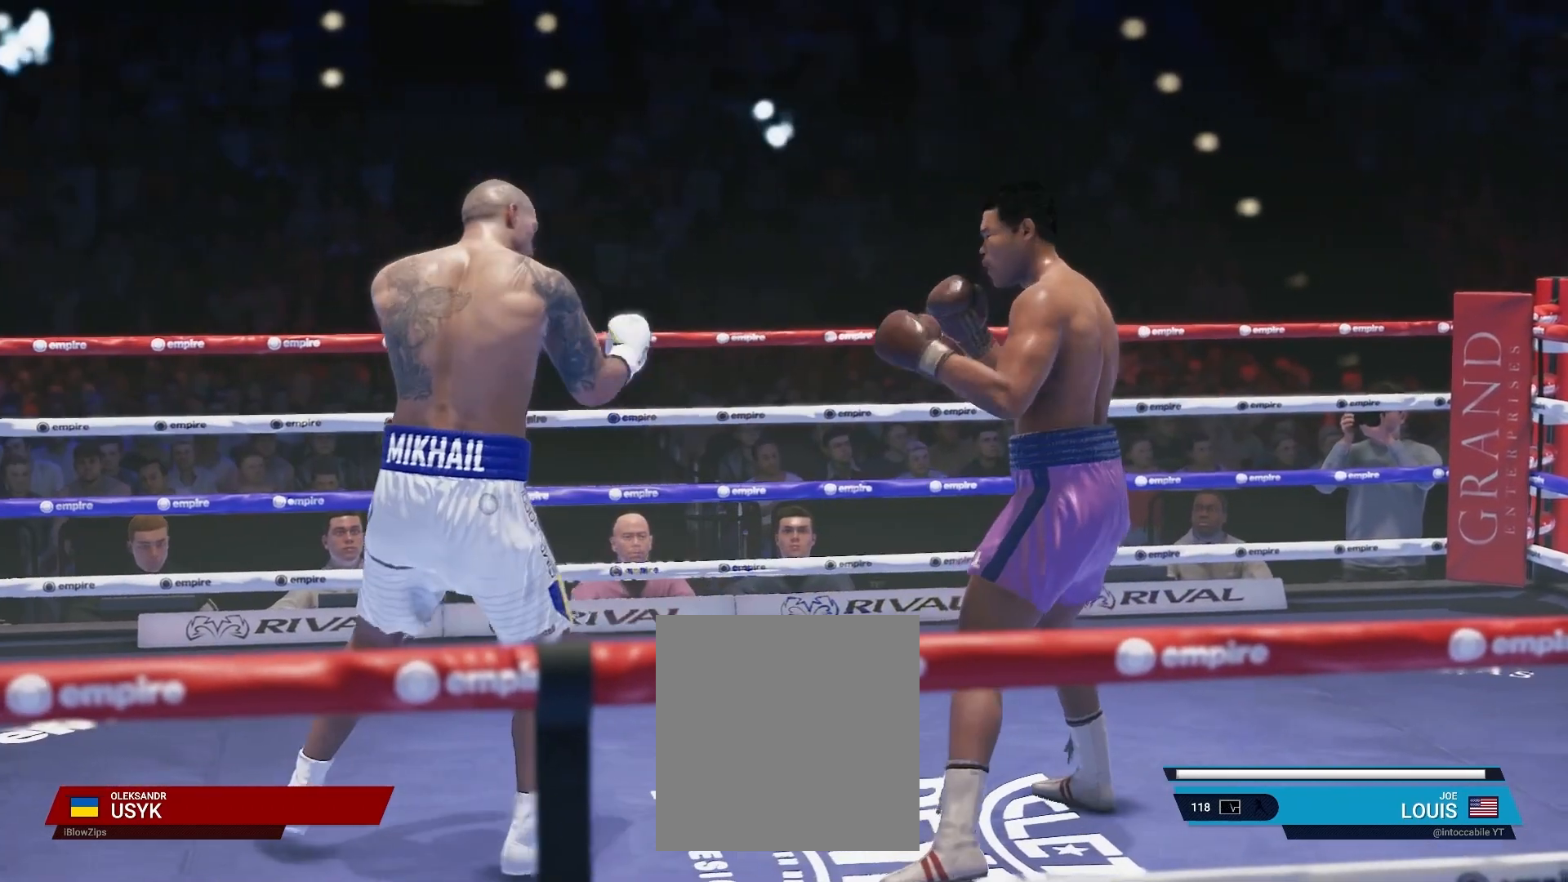
{"buttons": ["L2", "R2"], "left_stick": "up-left", "right_stick": "center", "events": [[183, "left_stick", "down-left"], [250, "L2", "down"], [317, "left_stick", "up-left"]]}